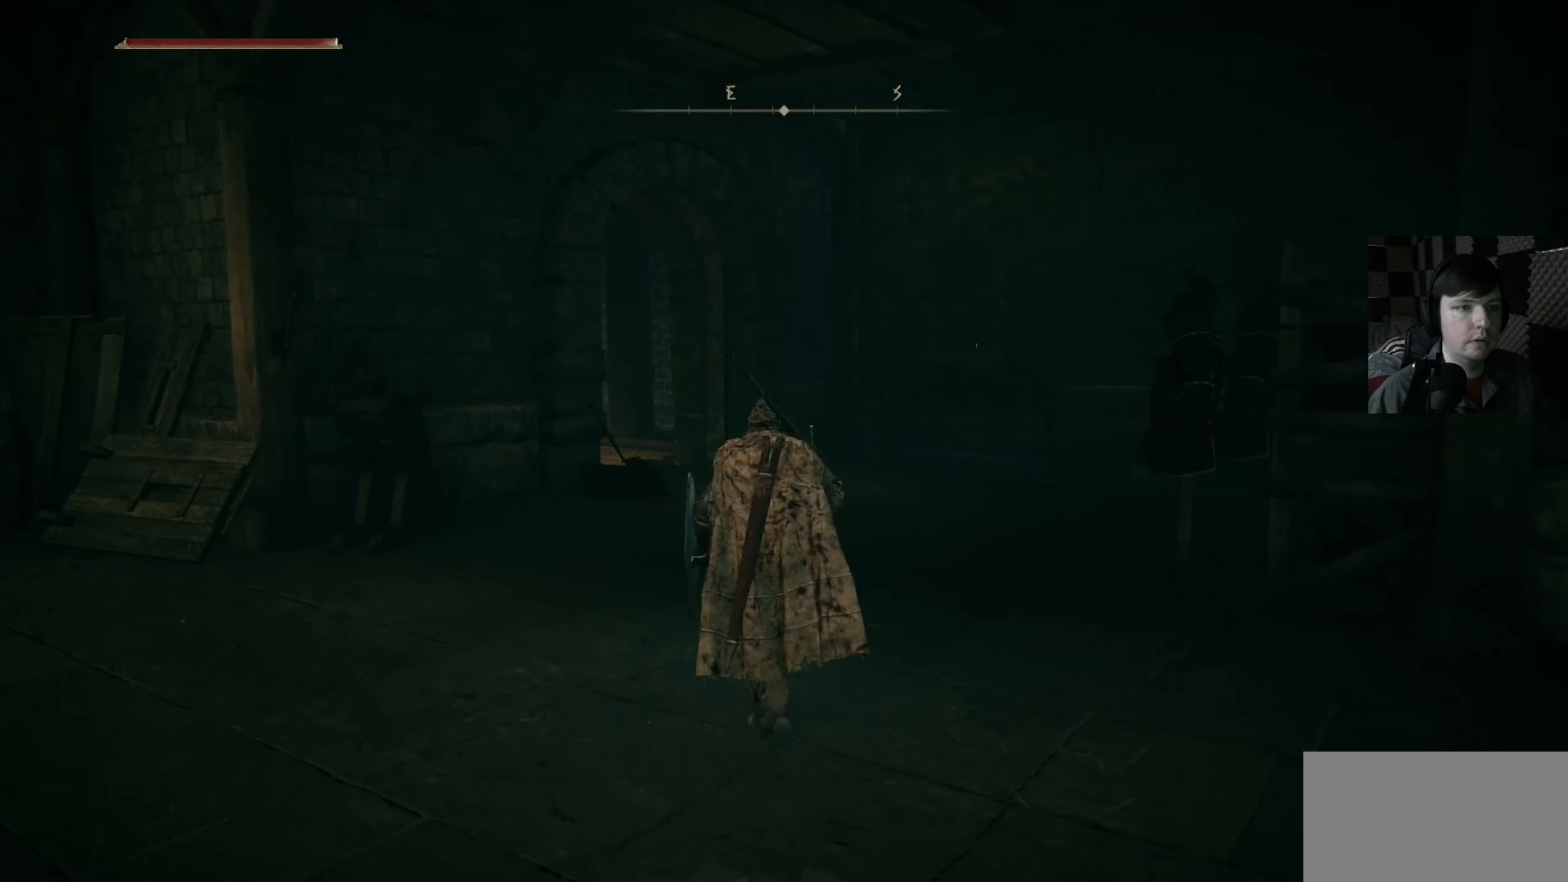
Gameplay with a controller (Xbox layout); each line is a JSON object with the inputs held at the frame after it. "events" lists button and stick changes between this image and that frame as [ms after this image, input, new state], when the widget could be followed in between.
{"buttons": [], "left_stick": "up-right", "right_stick": "left", "events": [[100, "left_stick", "up-right"], [133, "right_stick", "down-left"], [400, "right_stick", "left"]]}
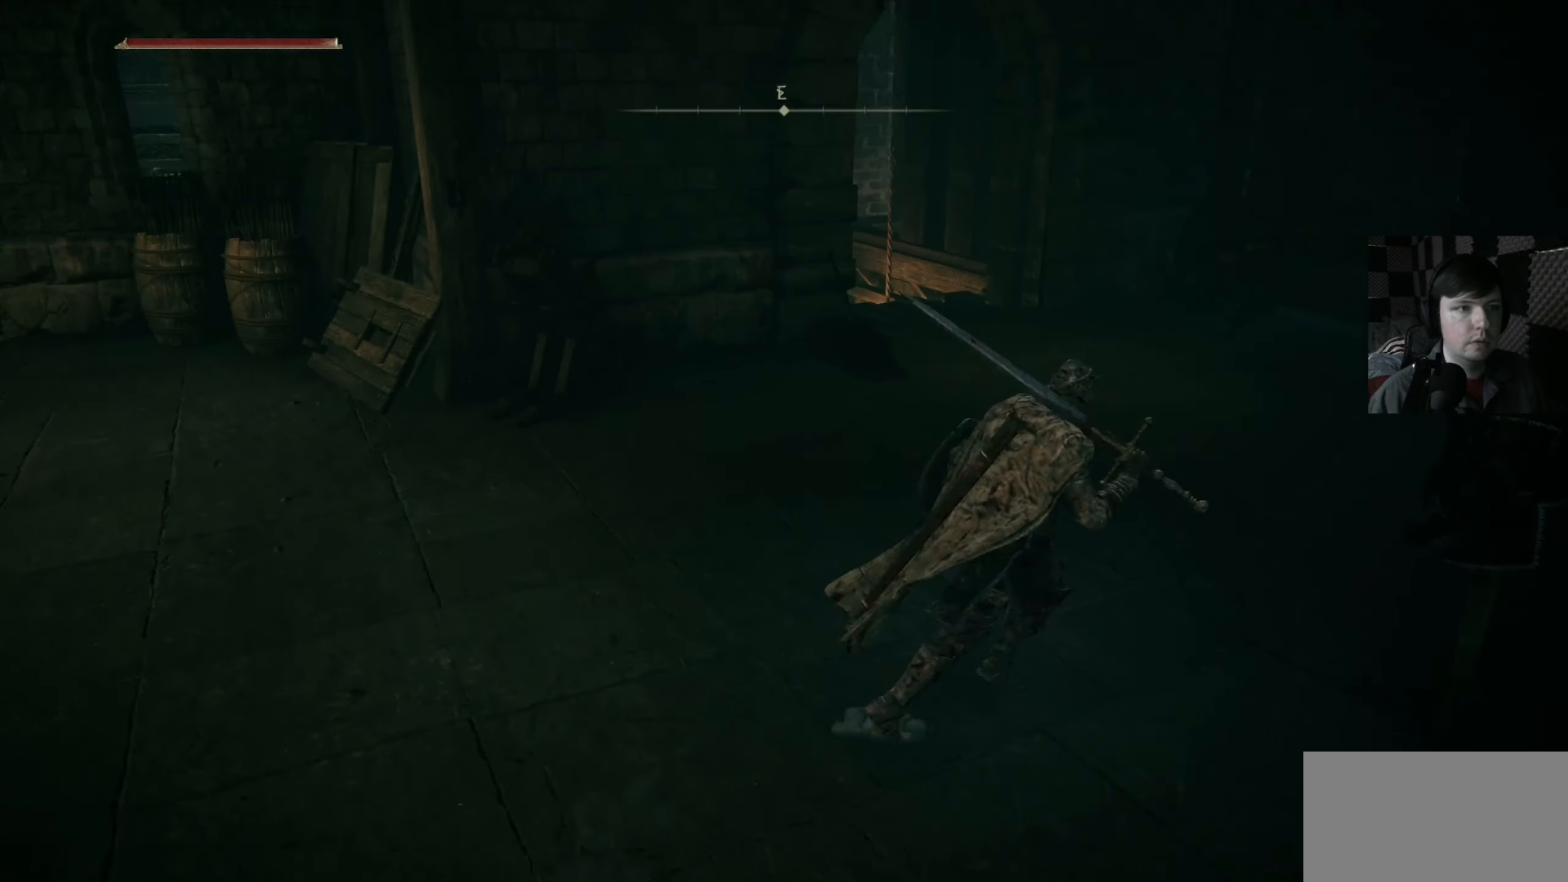
{"buttons": [], "left_stick": "up-right", "right_stick": "left", "events": []}
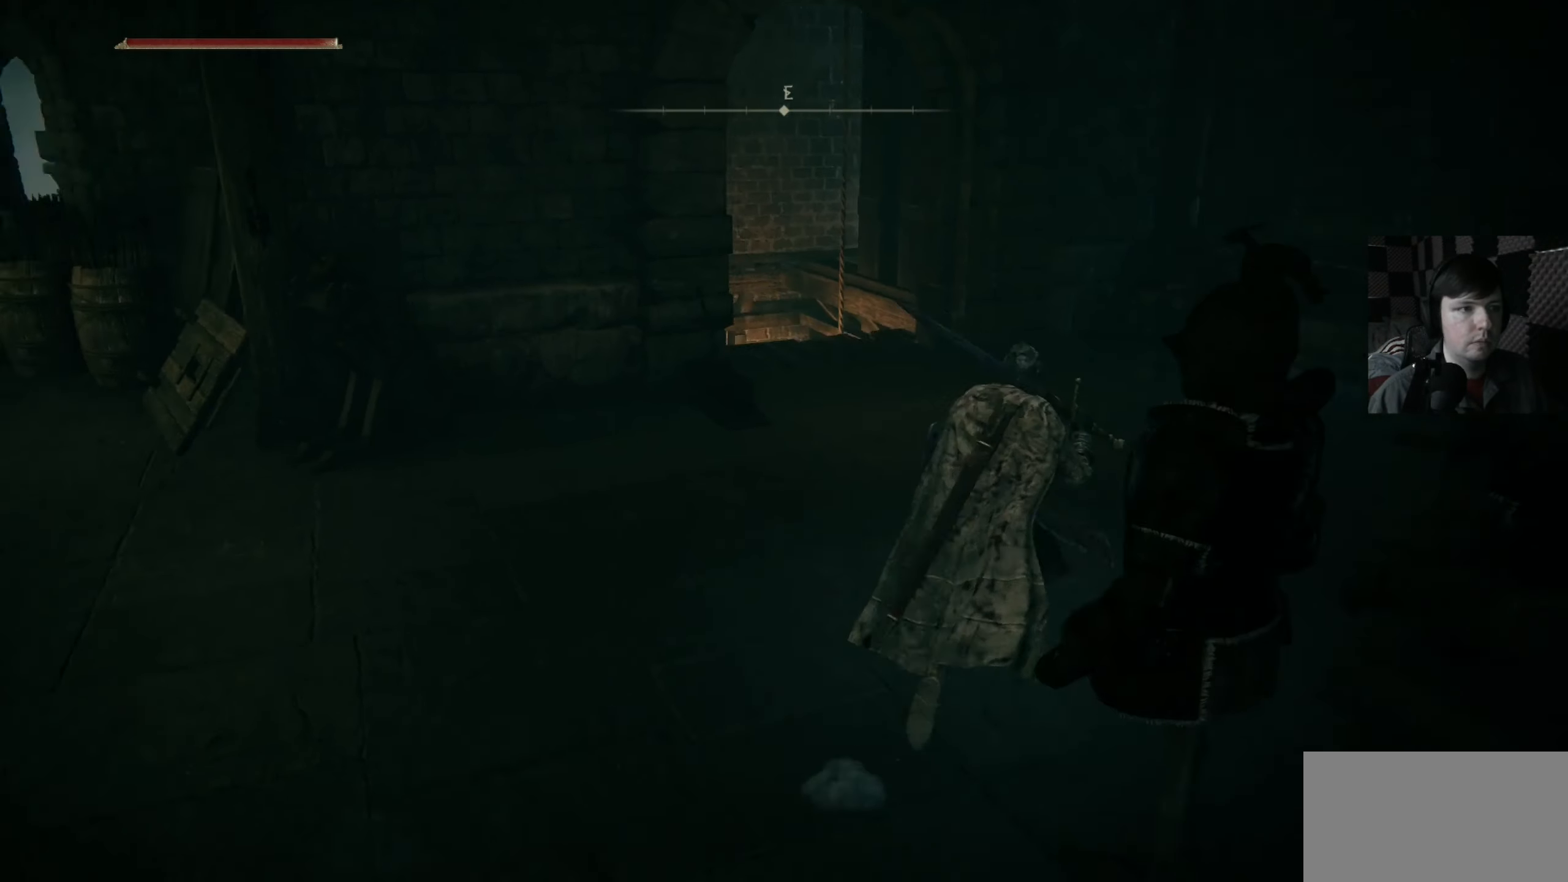
{"buttons": [], "left_stick": "up", "right_stick": "down-left", "events": [[233, "right_stick", "center"], [333, "right_stick", "down-left"], [500, "left_stick", "up"]]}
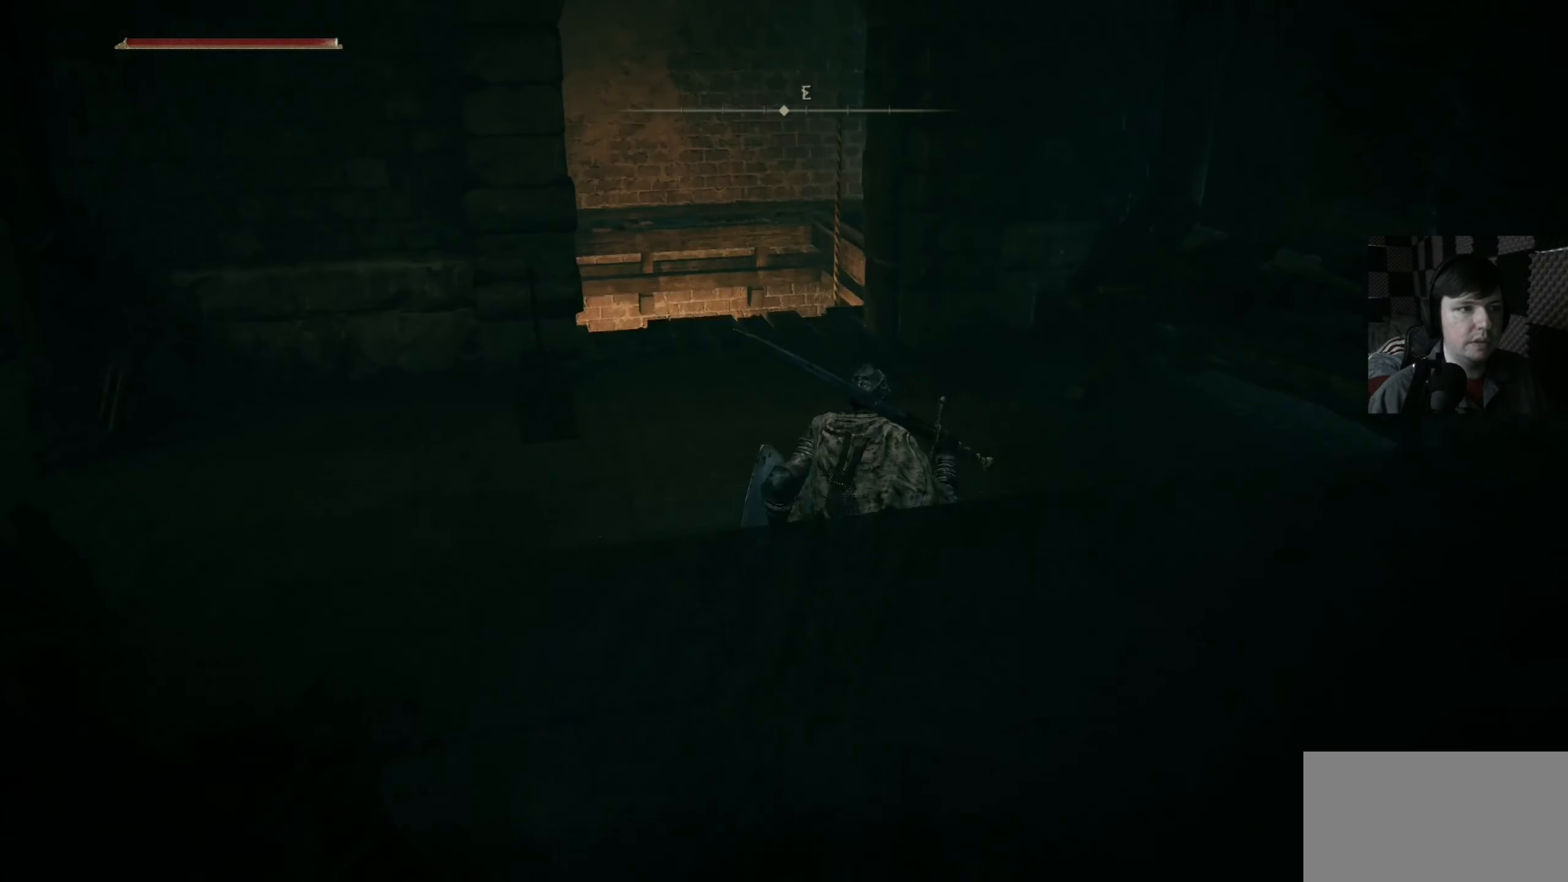
{"buttons": [], "left_stick": "up", "right_stick": "center", "events": [[233, "left_stick", "up-left"], [300, "right_stick", "center"], [400, "left_stick", "up"]]}
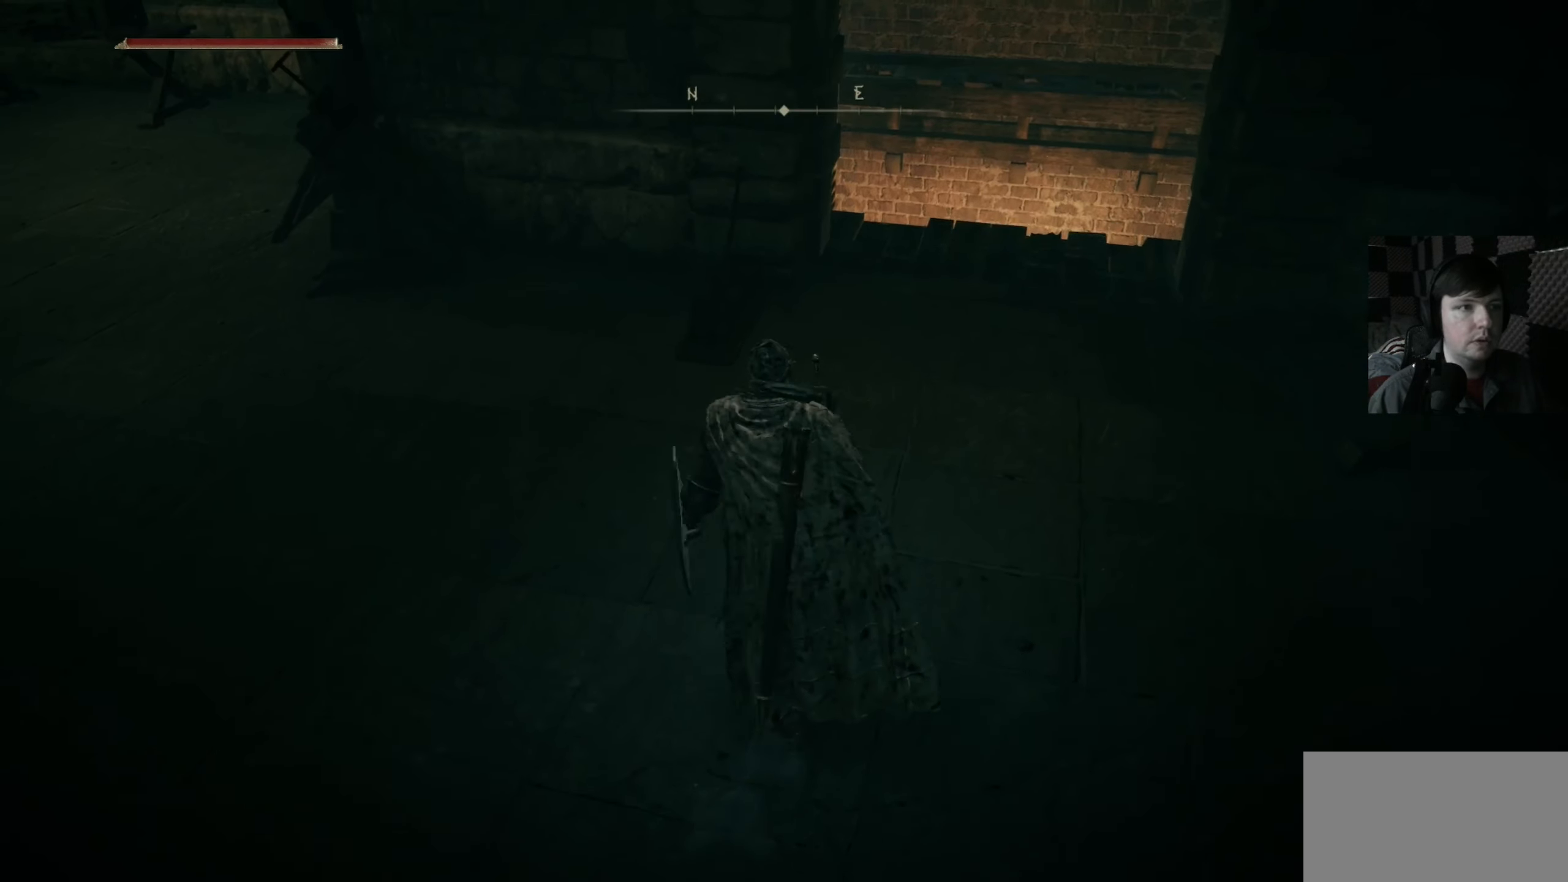
{"buttons": [], "left_stick": "up", "right_stick": "center", "events": []}
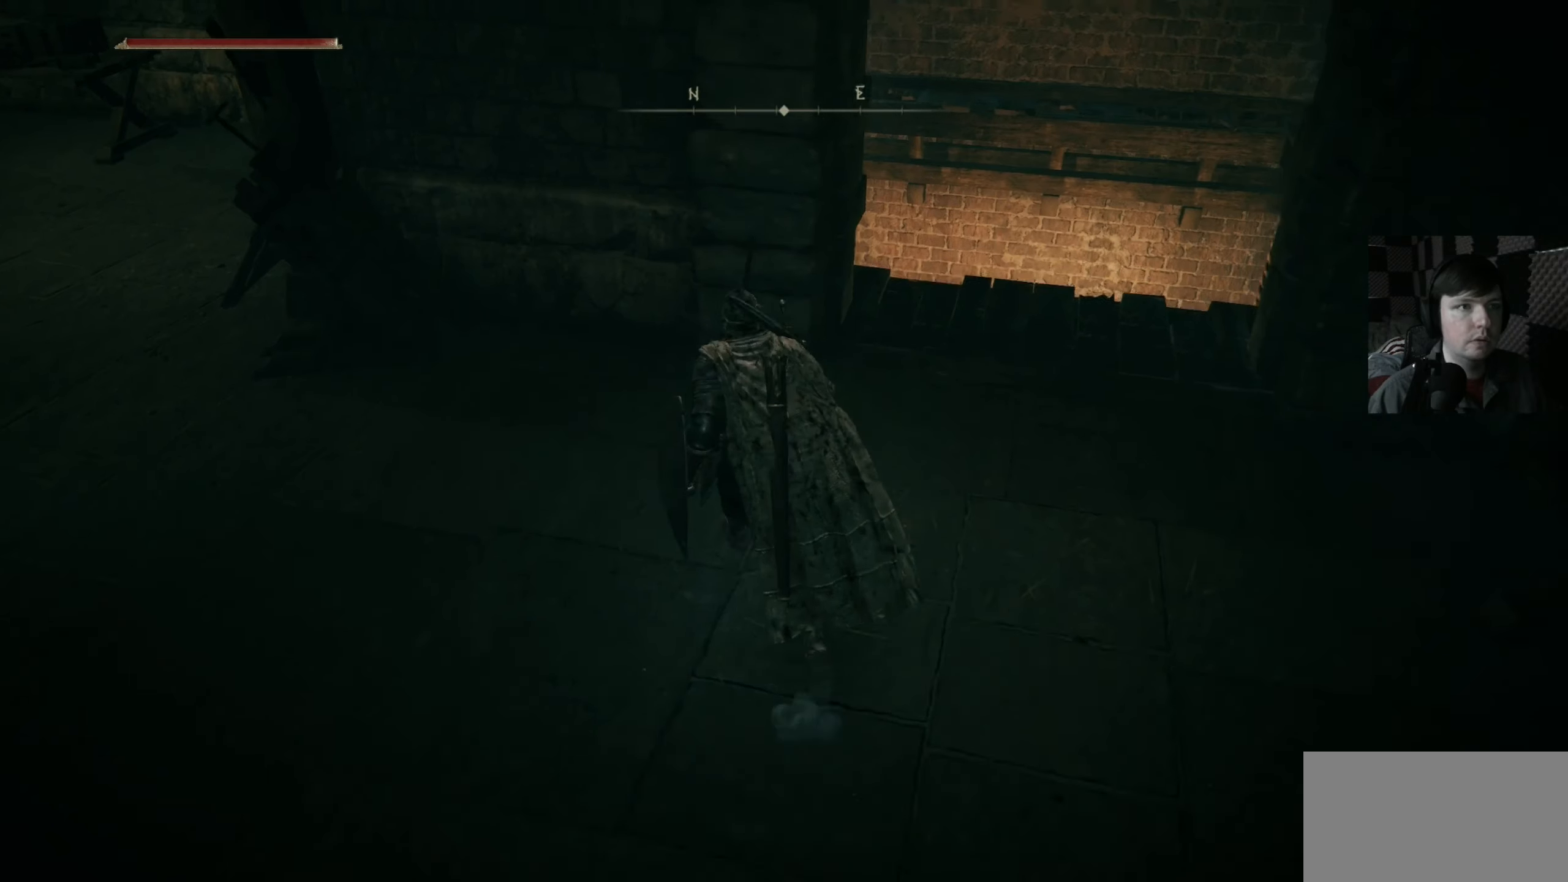
{"buttons": ["Y"], "left_stick": "center", "right_stick": "center", "events": [[167, "left_stick", "center"], [500, "Y", "down"]]}
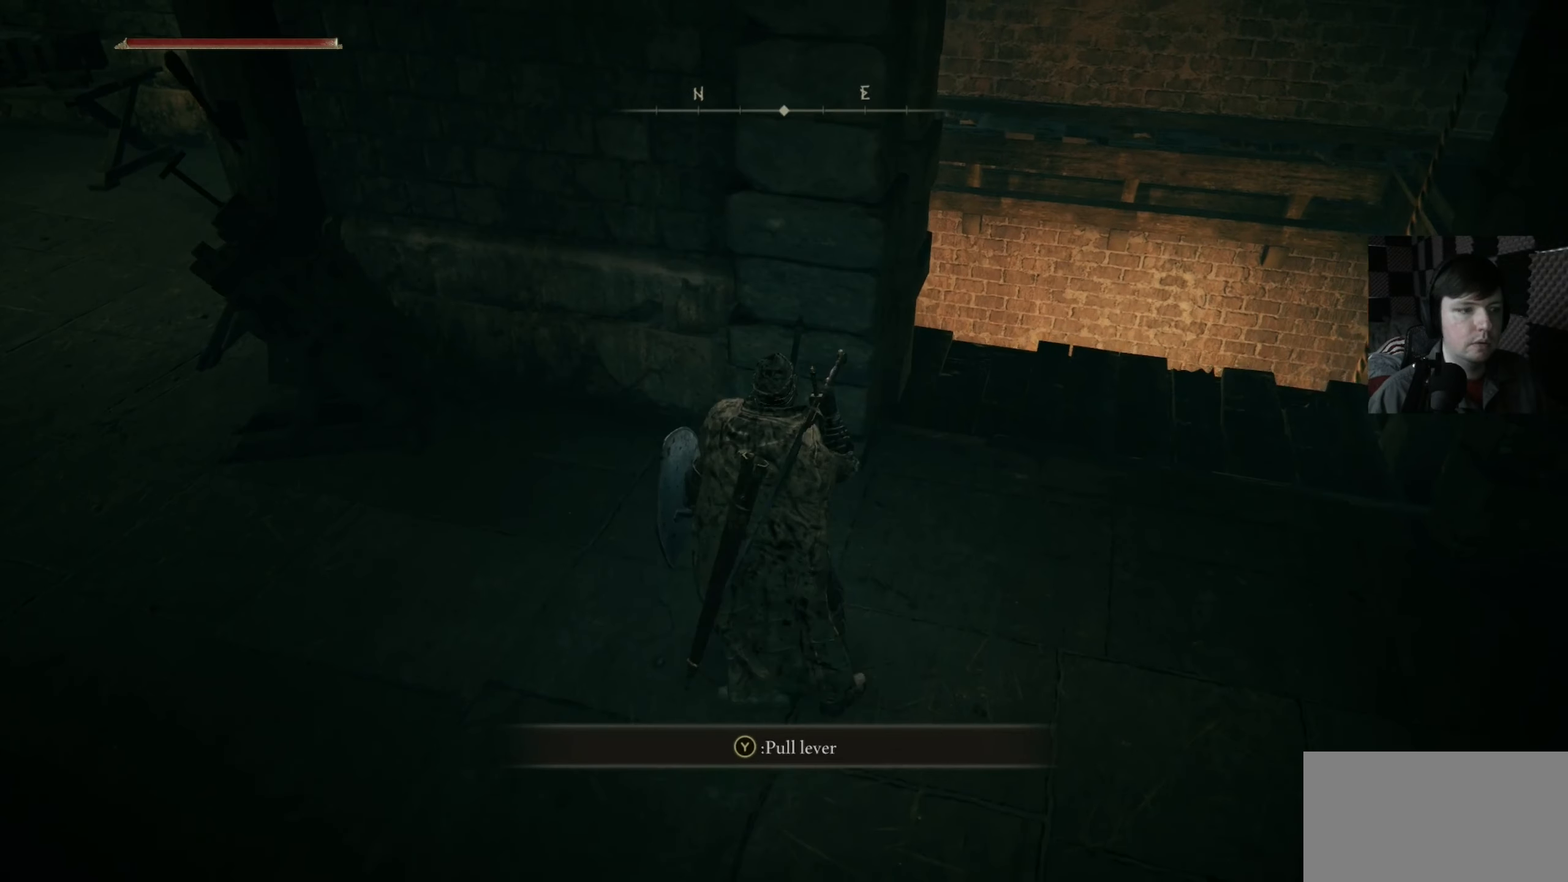
{"buttons": [], "left_stick": "center", "right_stick": "center", "events": [[100, "Y", "up"]]}
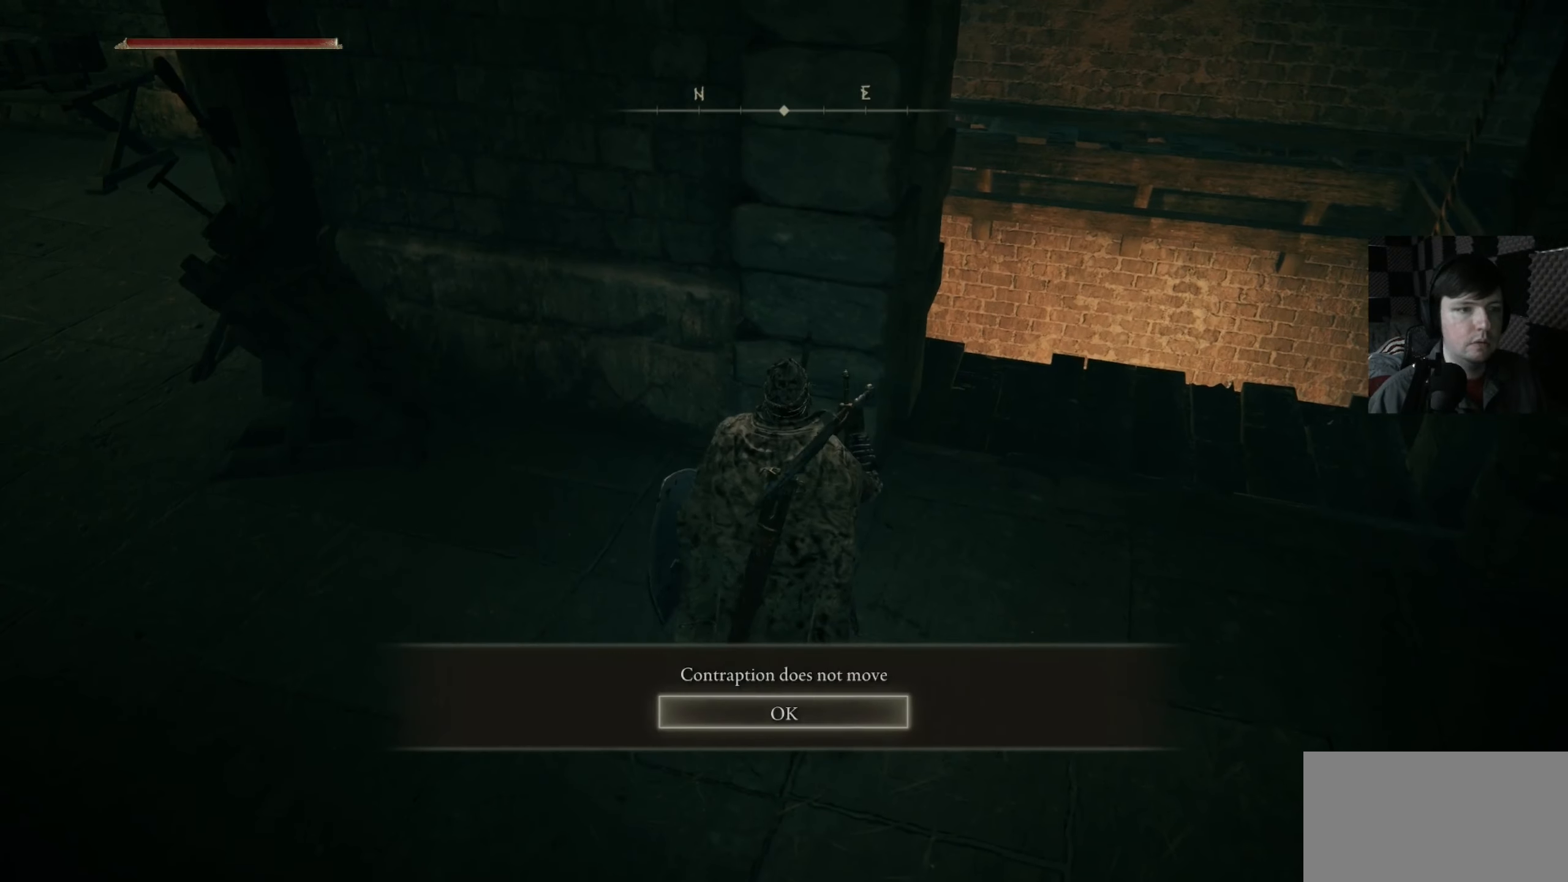
{"buttons": [], "left_stick": "center", "right_stick": "center", "events": [[100, "right_stick", "right"], [233, "right_stick", "center"]]}
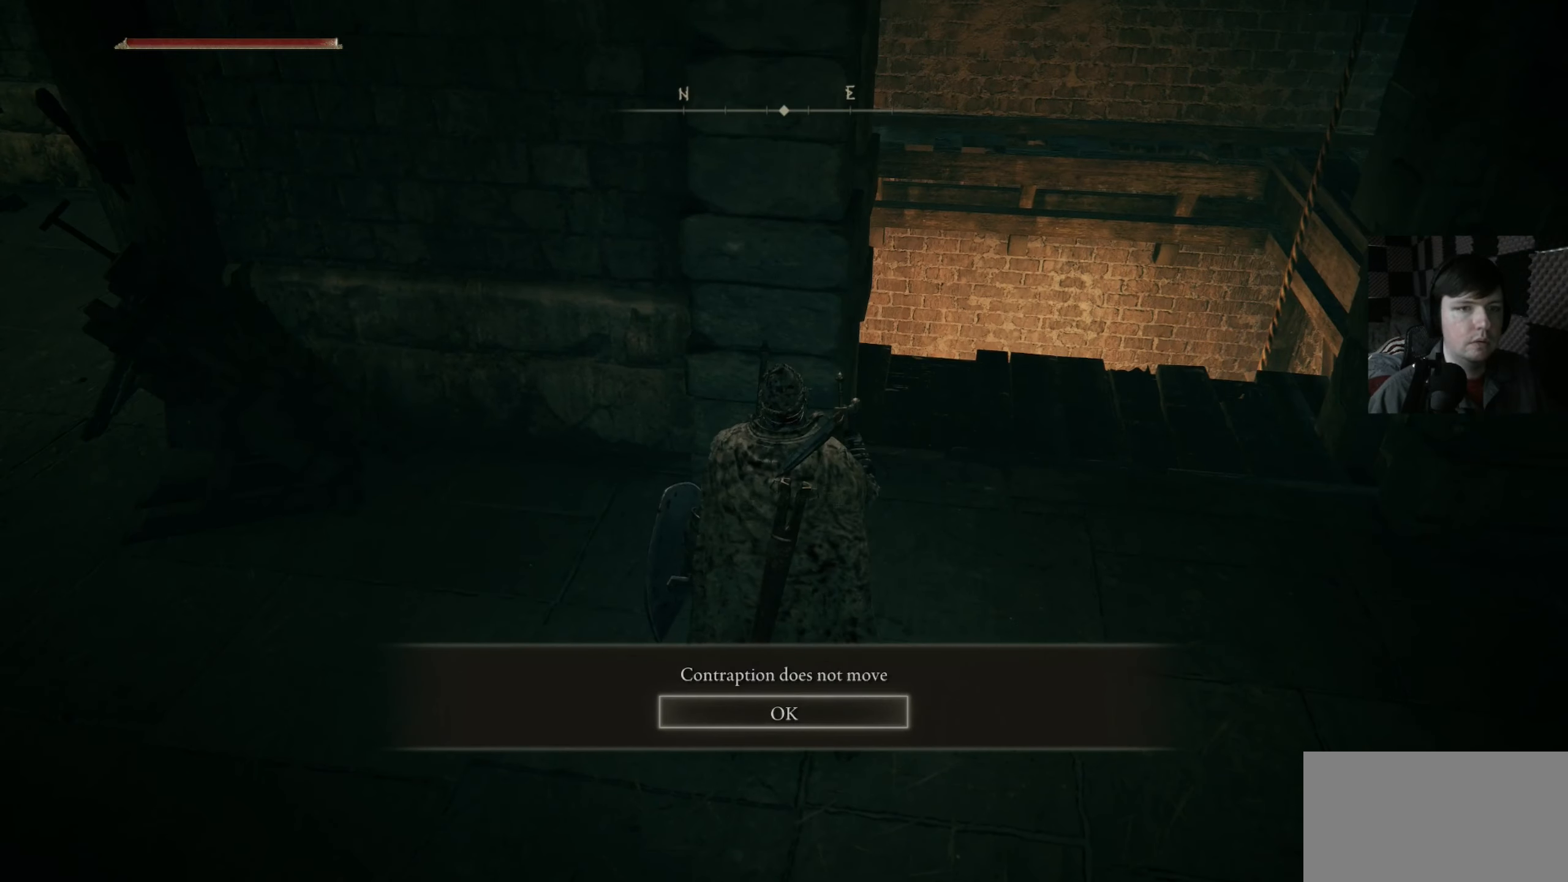
{"buttons": [], "left_stick": "right", "right_stick": "down", "events": [[33, "A", "down"], [100, "left_stick", "right"], [167, "A", "up"], [433, "right_stick", "down"]]}
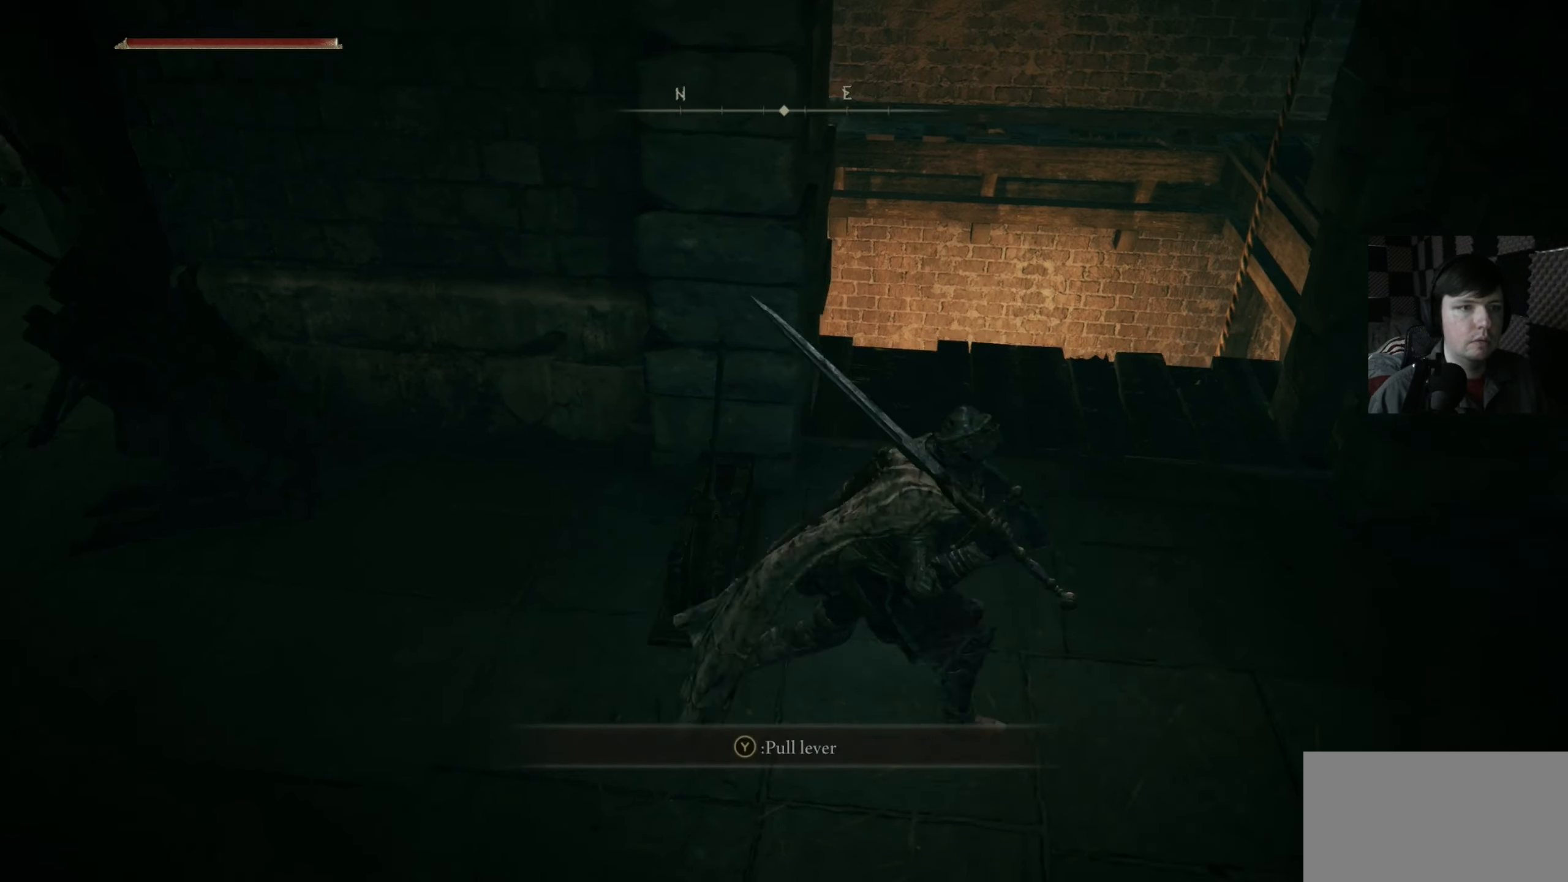
{"buttons": [], "left_stick": "up", "right_stick": "down-left", "events": [[133, "left_stick", "up"], [267, "right_stick", "left"], [433, "right_stick", "down-left"]]}
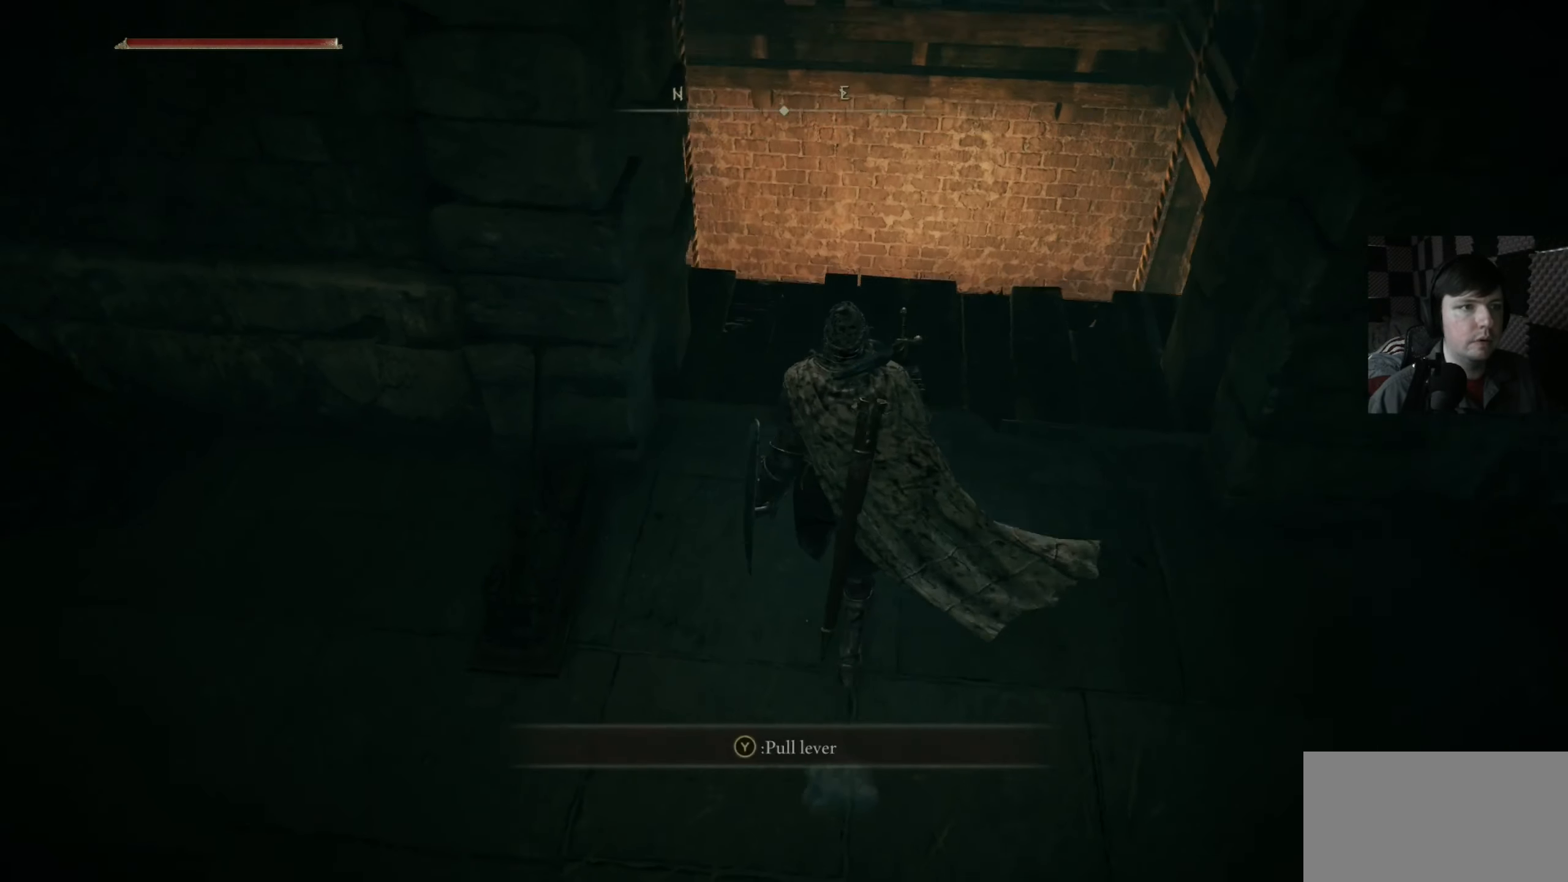
{"buttons": [], "left_stick": "right", "right_stick": "down-left", "events": [[367, "left_stick", "right"], [400, "right_stick", "center"], [500, "right_stick", "down-left"]]}
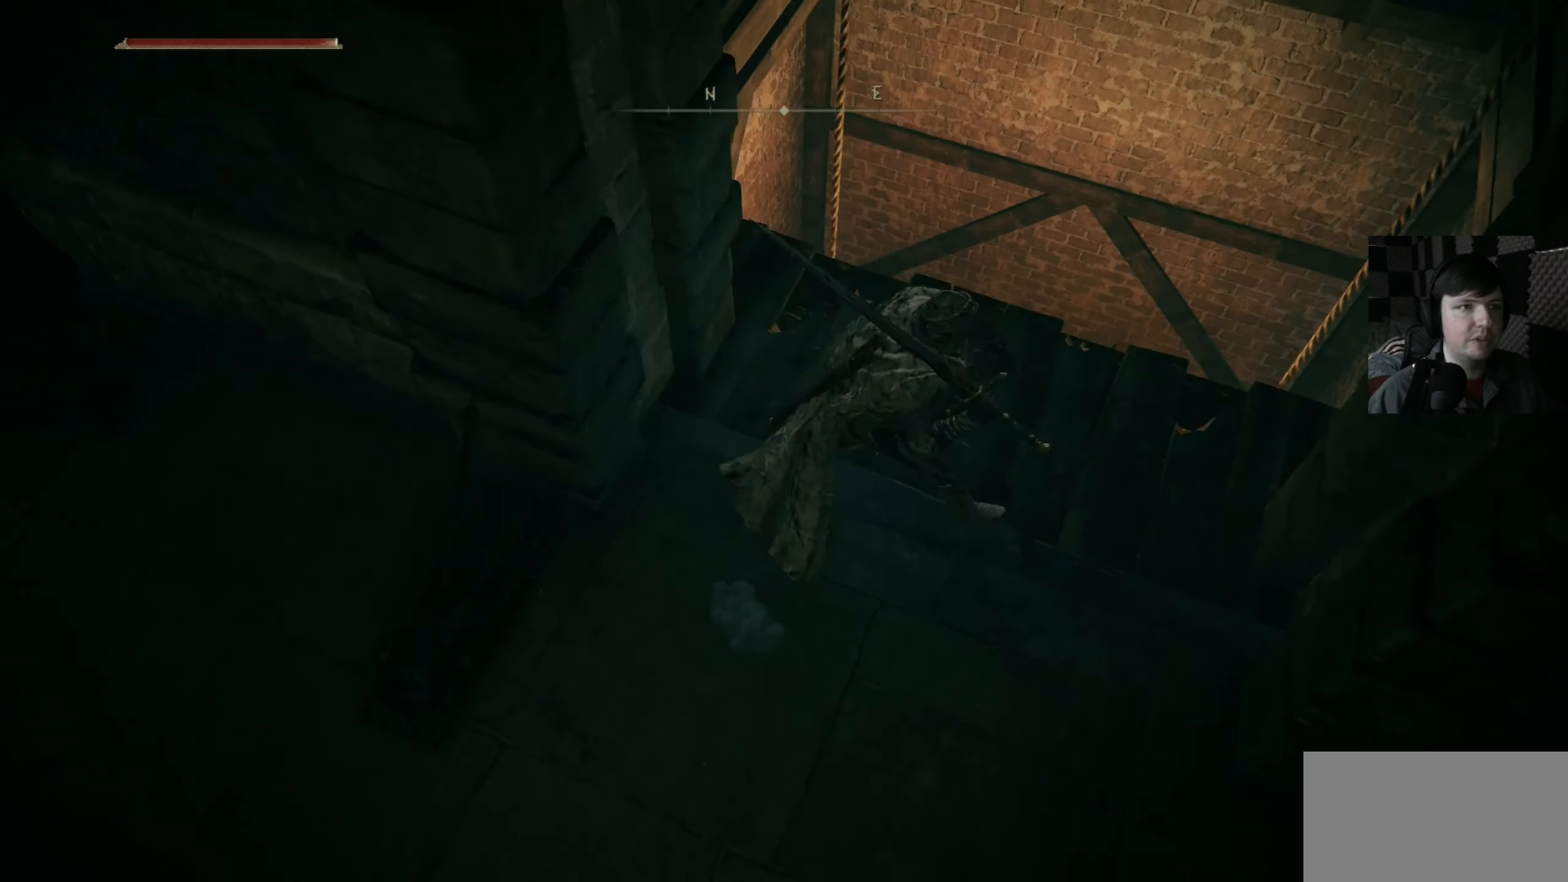
{"buttons": [], "left_stick": "center", "right_stick": "center", "events": [[133, "left_stick", "center"], [500, "right_stick", "center"]]}
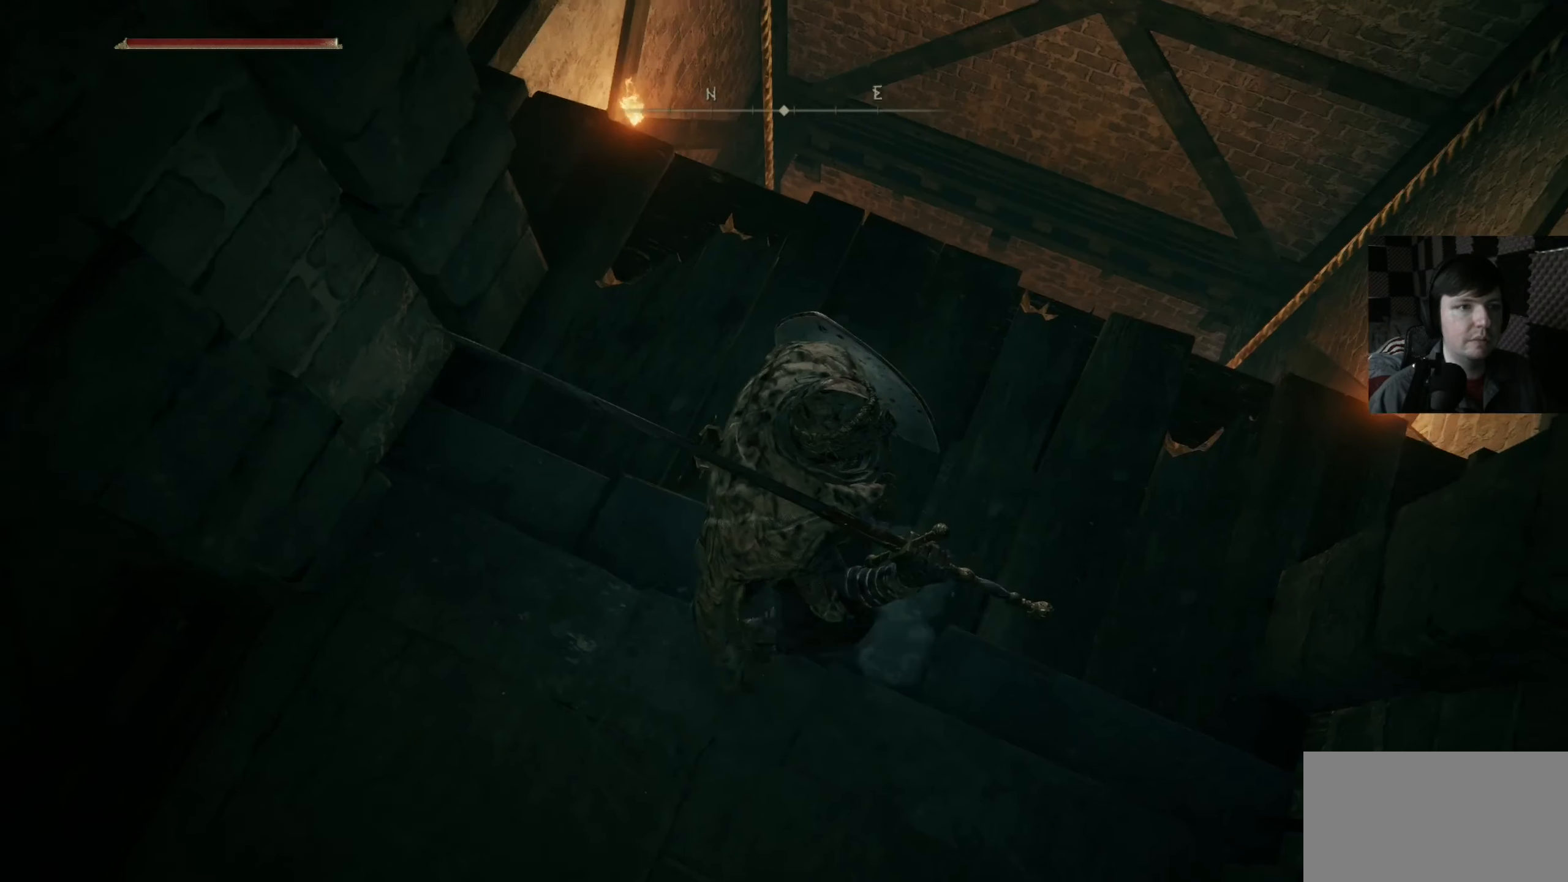
{"buttons": [], "left_stick": "up", "right_stick": "down-left", "events": [[67, "left_stick", "up"], [233, "left_stick", "center"], [333, "right_stick", "down-left"], [467, "left_stick", "up"]]}
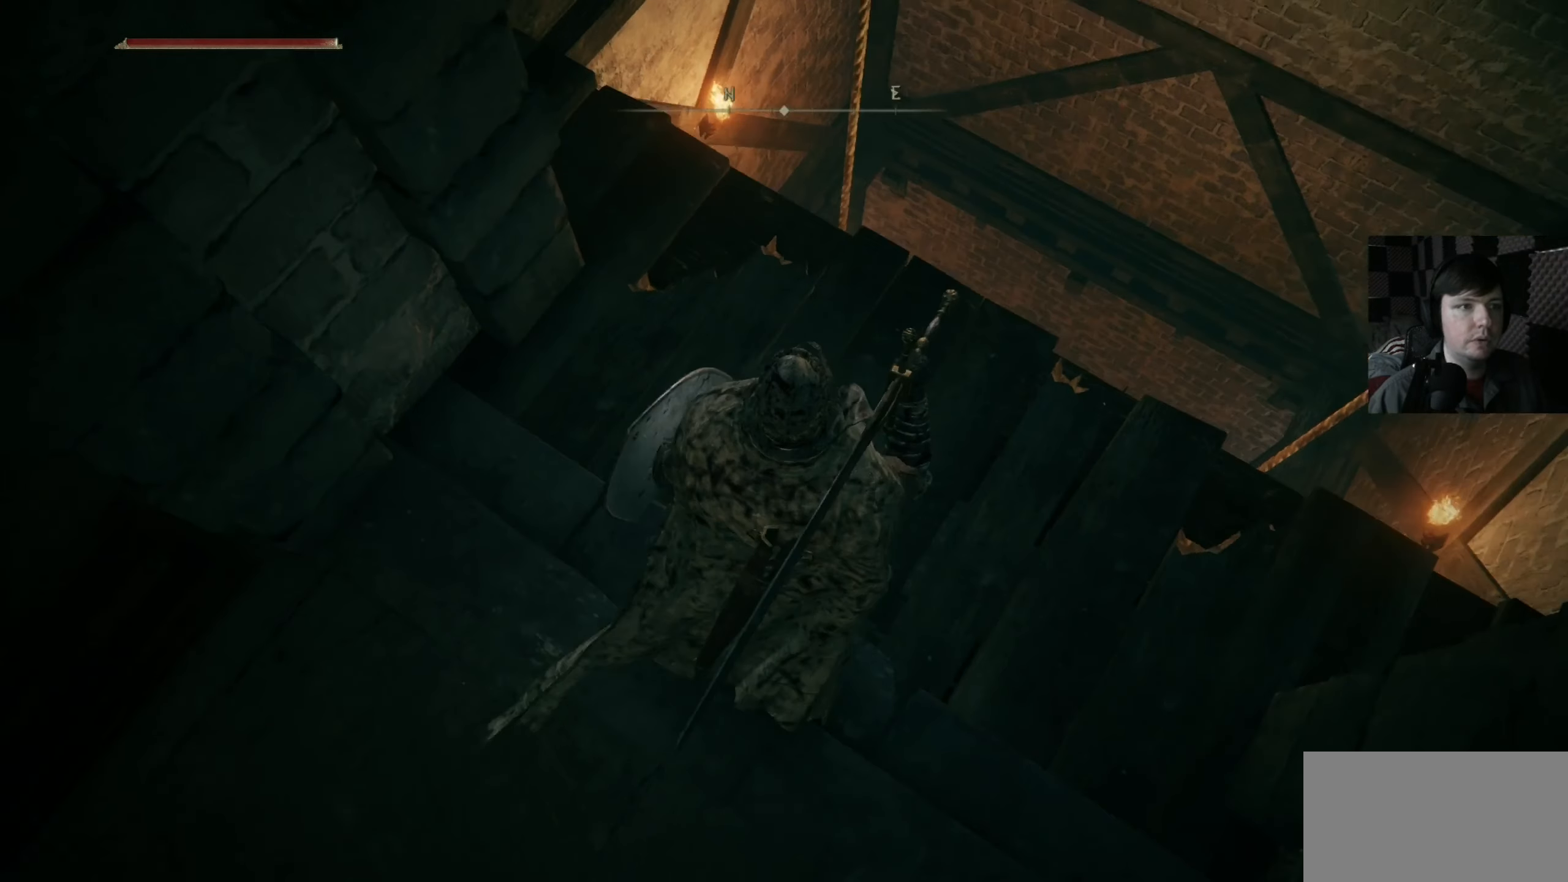
{"buttons": [], "left_stick": "up", "right_stick": "left", "events": [[133, "right_stick", "center"], [267, "left_stick", "center"], [333, "left_stick", "up"], [400, "right_stick", "left"]]}
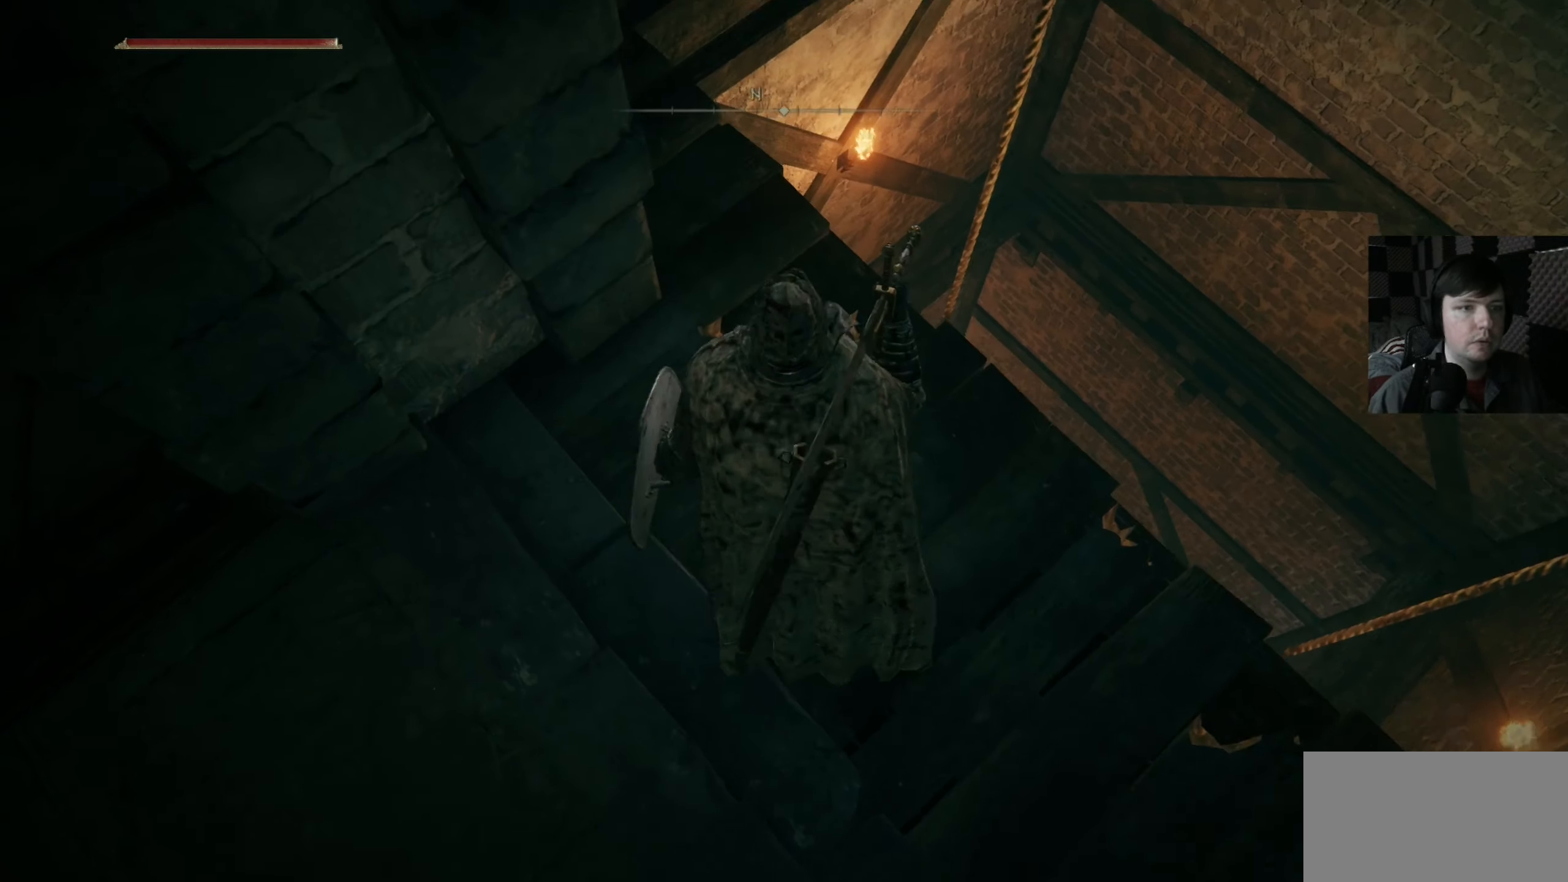
{"buttons": [], "left_stick": "center", "right_stick": "up-right", "events": [[67, "left_stick", "center"], [67, "right_stick", "down-left"], [200, "right_stick", "right"], [400, "right_stick", "up-right"]]}
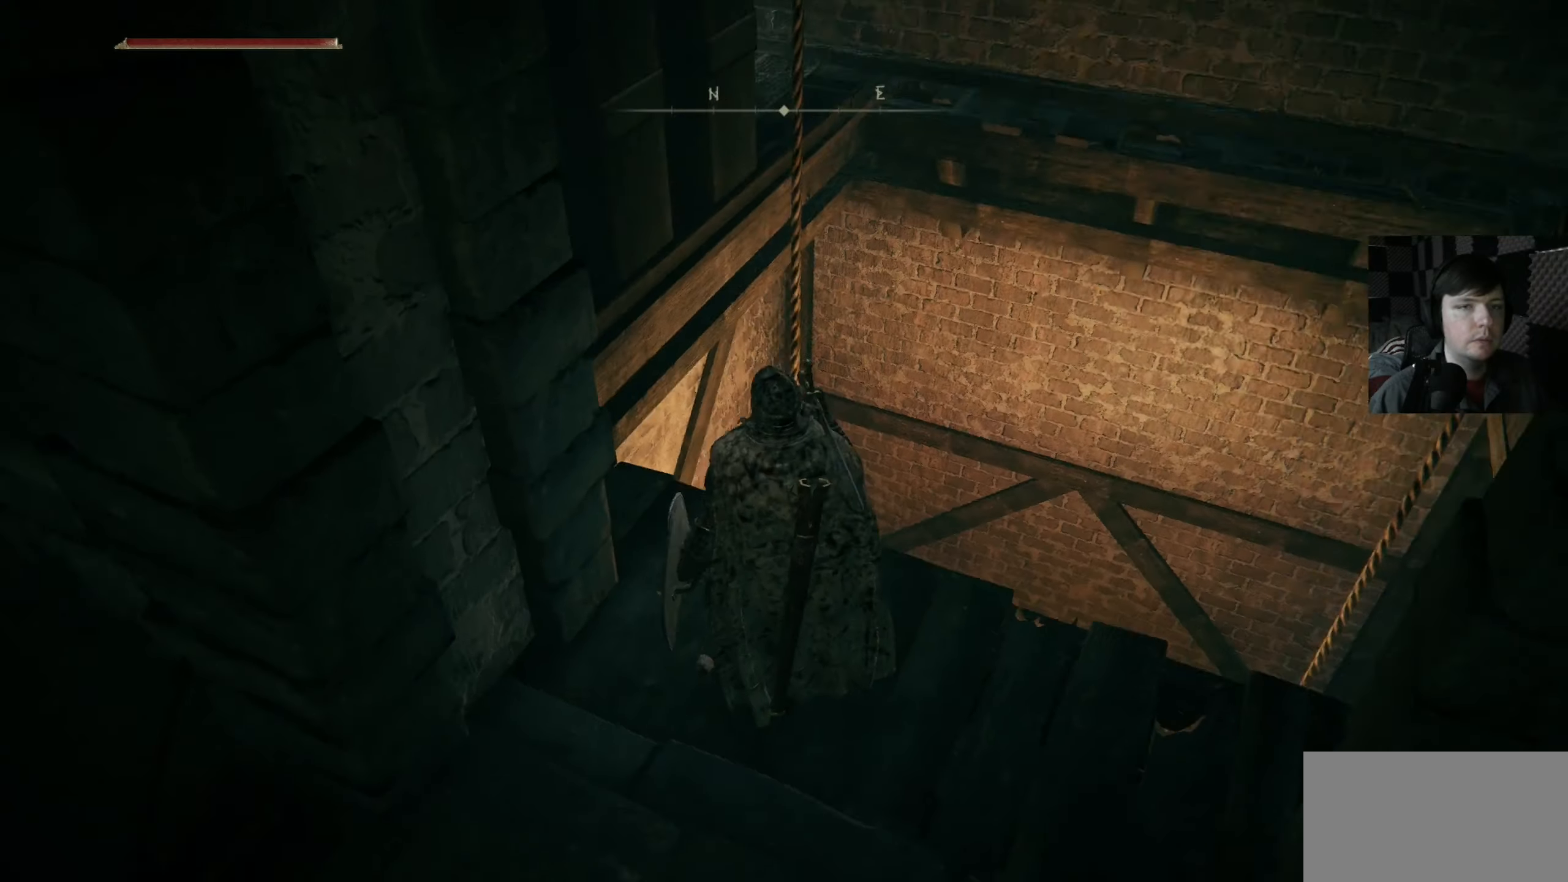
{"buttons": [], "left_stick": "center", "right_stick": "right", "events": [[200, "right_stick", "center"], [400, "right_stick", "right"]]}
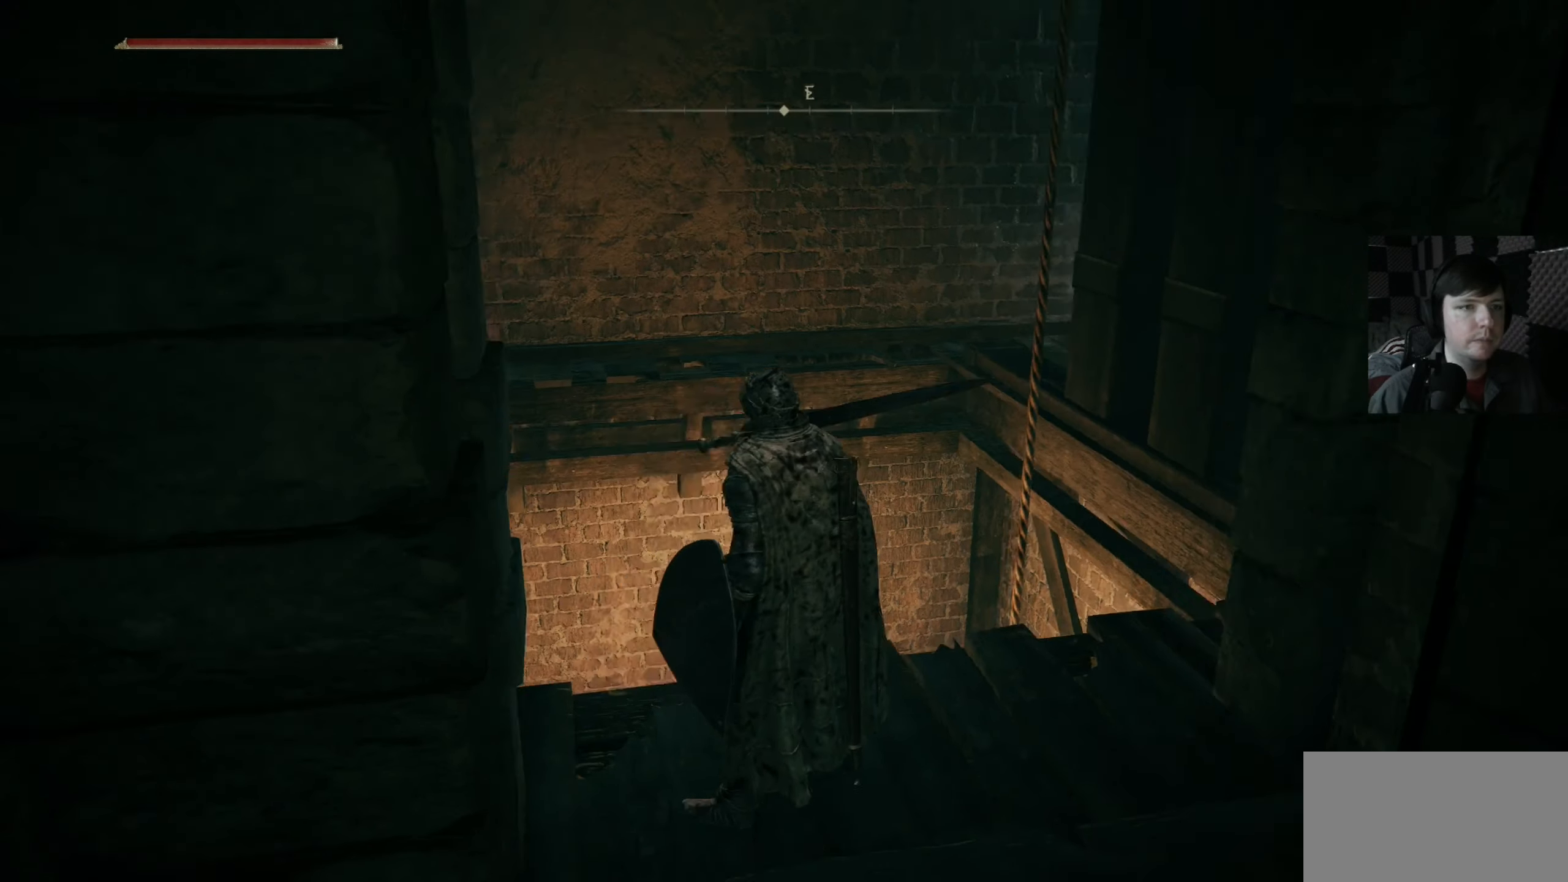
{"buttons": [], "left_stick": "right", "right_stick": "right", "events": [[234, "right_stick", "center"], [434, "right_stick", "right"], [467, "left_stick", "right"]]}
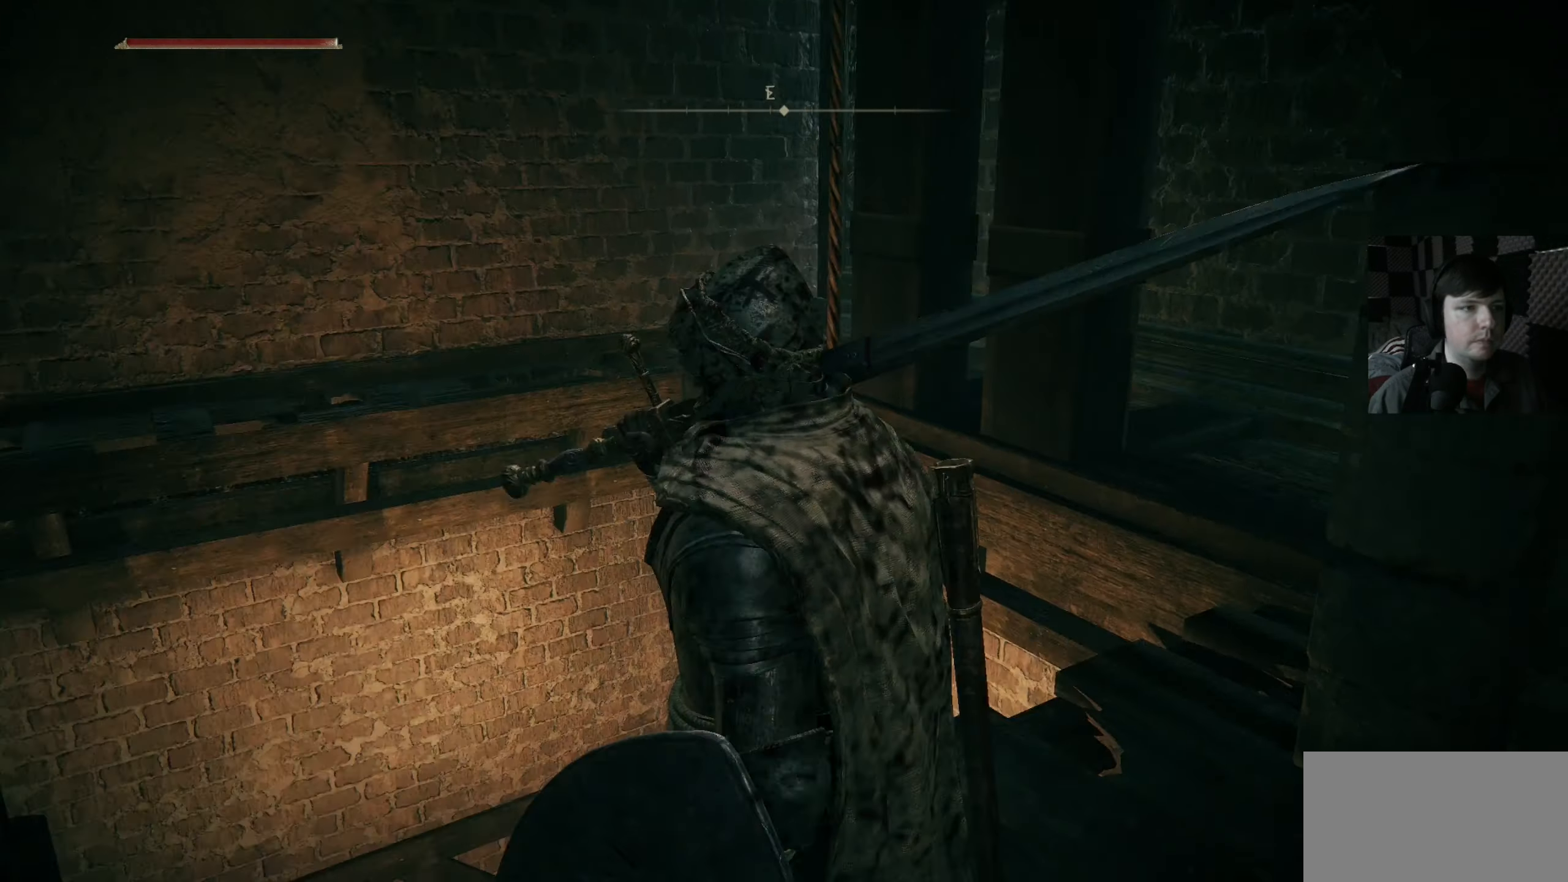
{"buttons": [], "left_stick": "center", "right_stick": "center", "events": [[200, "left_stick", "center"], [234, "right_stick", "center"]]}
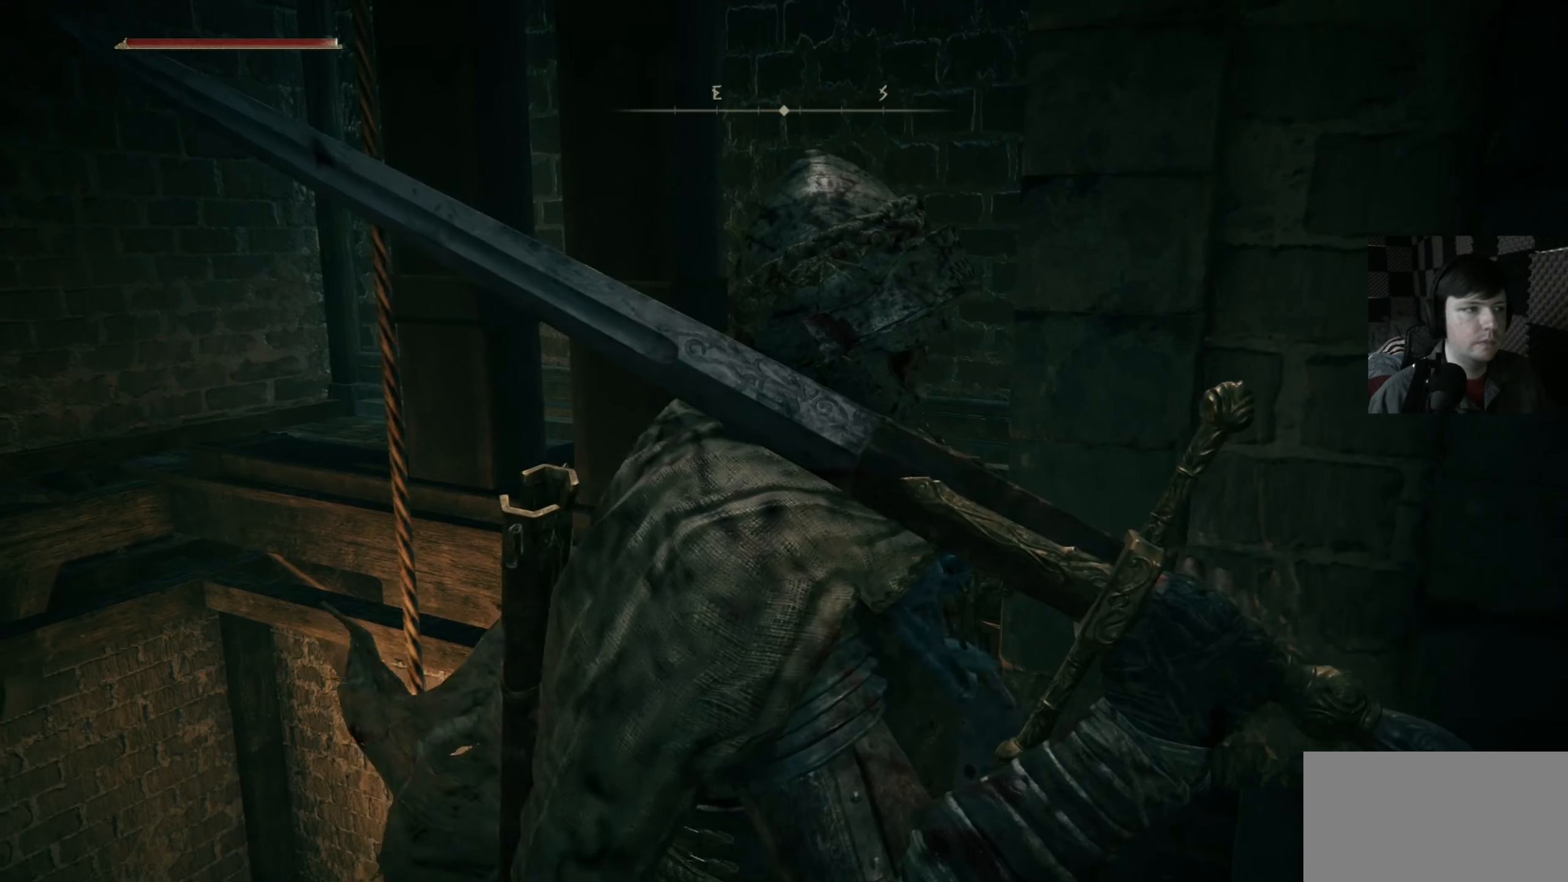
{"buttons": [], "left_stick": "up-right", "right_stick": "down-right", "events": [[100, "right_stick", "right"], [134, "left_stick", "right"], [300, "right_stick", "down-right"], [367, "left_stick", "up-right"]]}
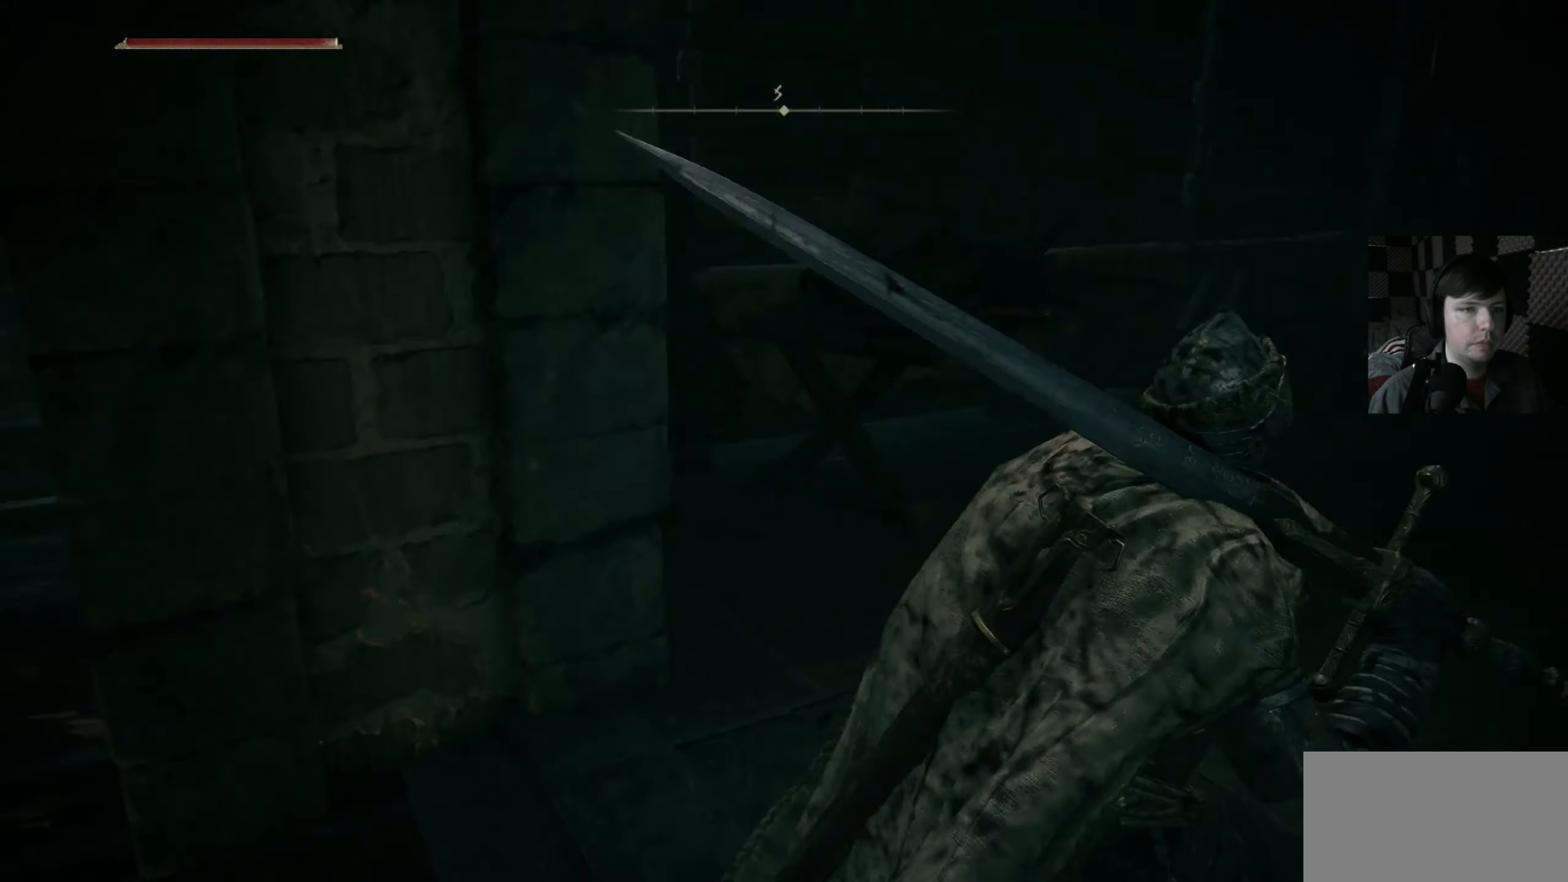
{"buttons": [], "left_stick": "up", "right_stick": "right", "events": [[134, "left_stick", "up"], [134, "right_stick", "center"], [400, "right_stick", "right"]]}
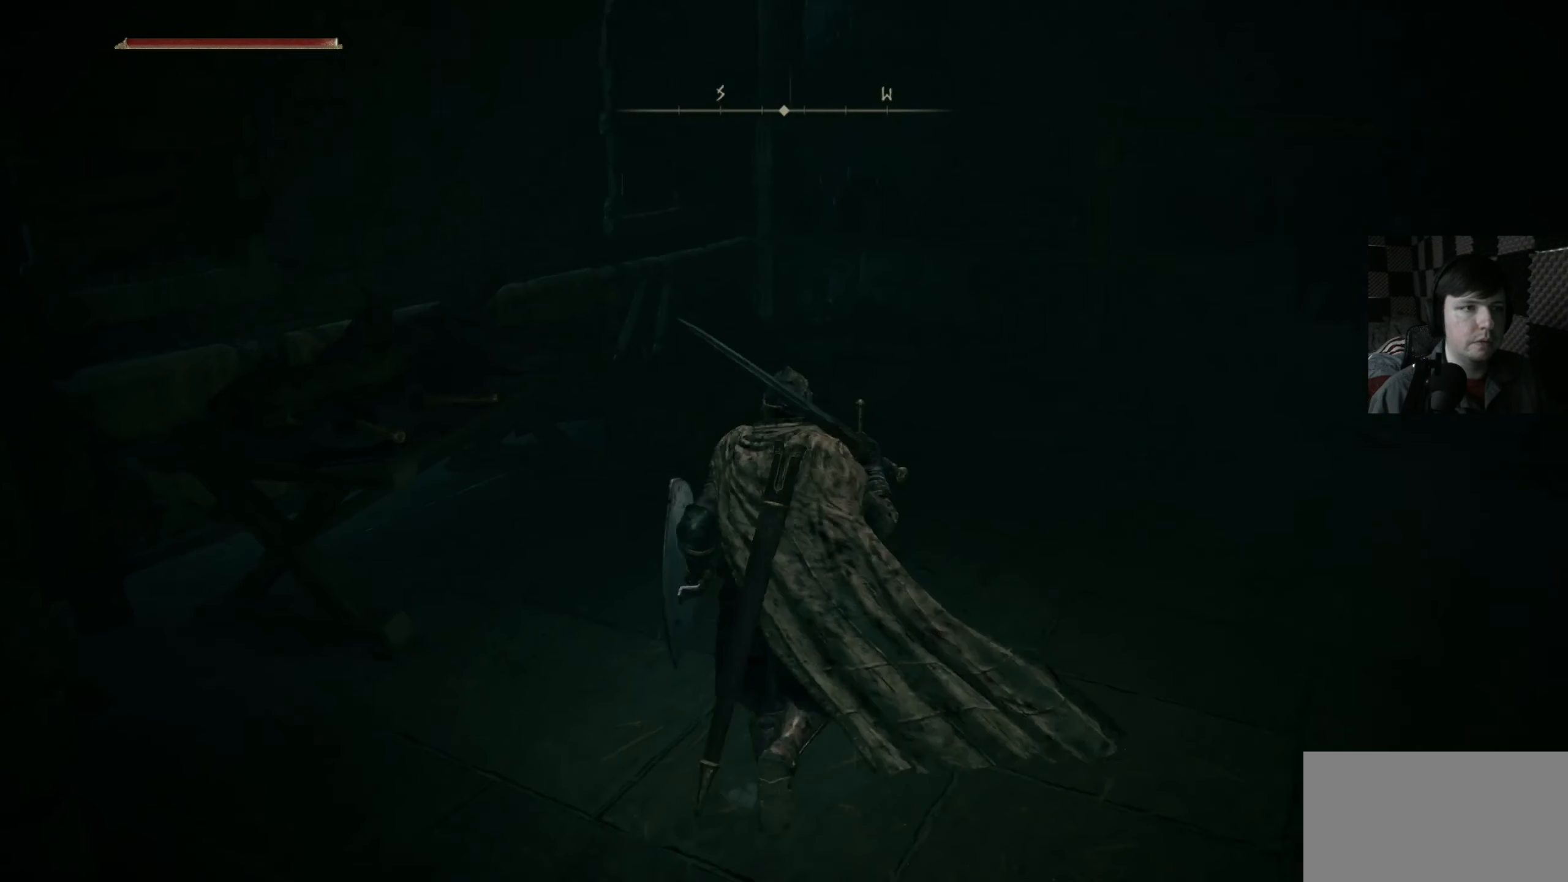
{"buttons": [], "left_stick": "up", "right_stick": "right", "events": [[267, "left_stick", "up-right"], [500, "left_stick", "up"]]}
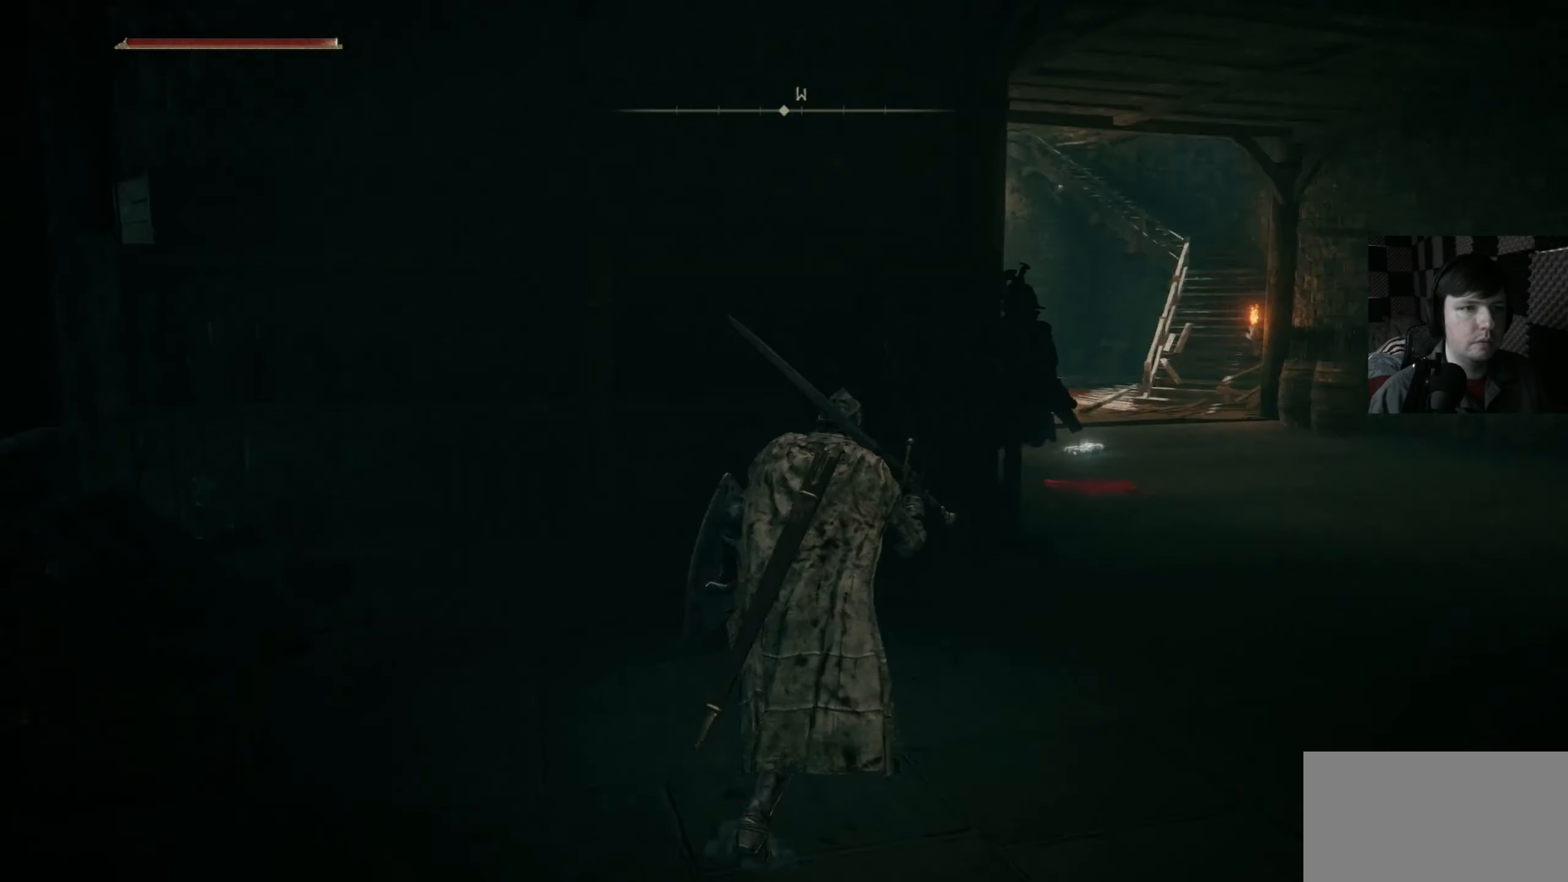
{"buttons": [], "left_stick": "down-left", "right_stick": "down-left", "events": [[100, "right_stick", "center"], [134, "left_stick", "up-left"], [234, "right_stick", "down-left"], [267, "left_stick", "left"], [400, "left_stick", "down-left"]]}
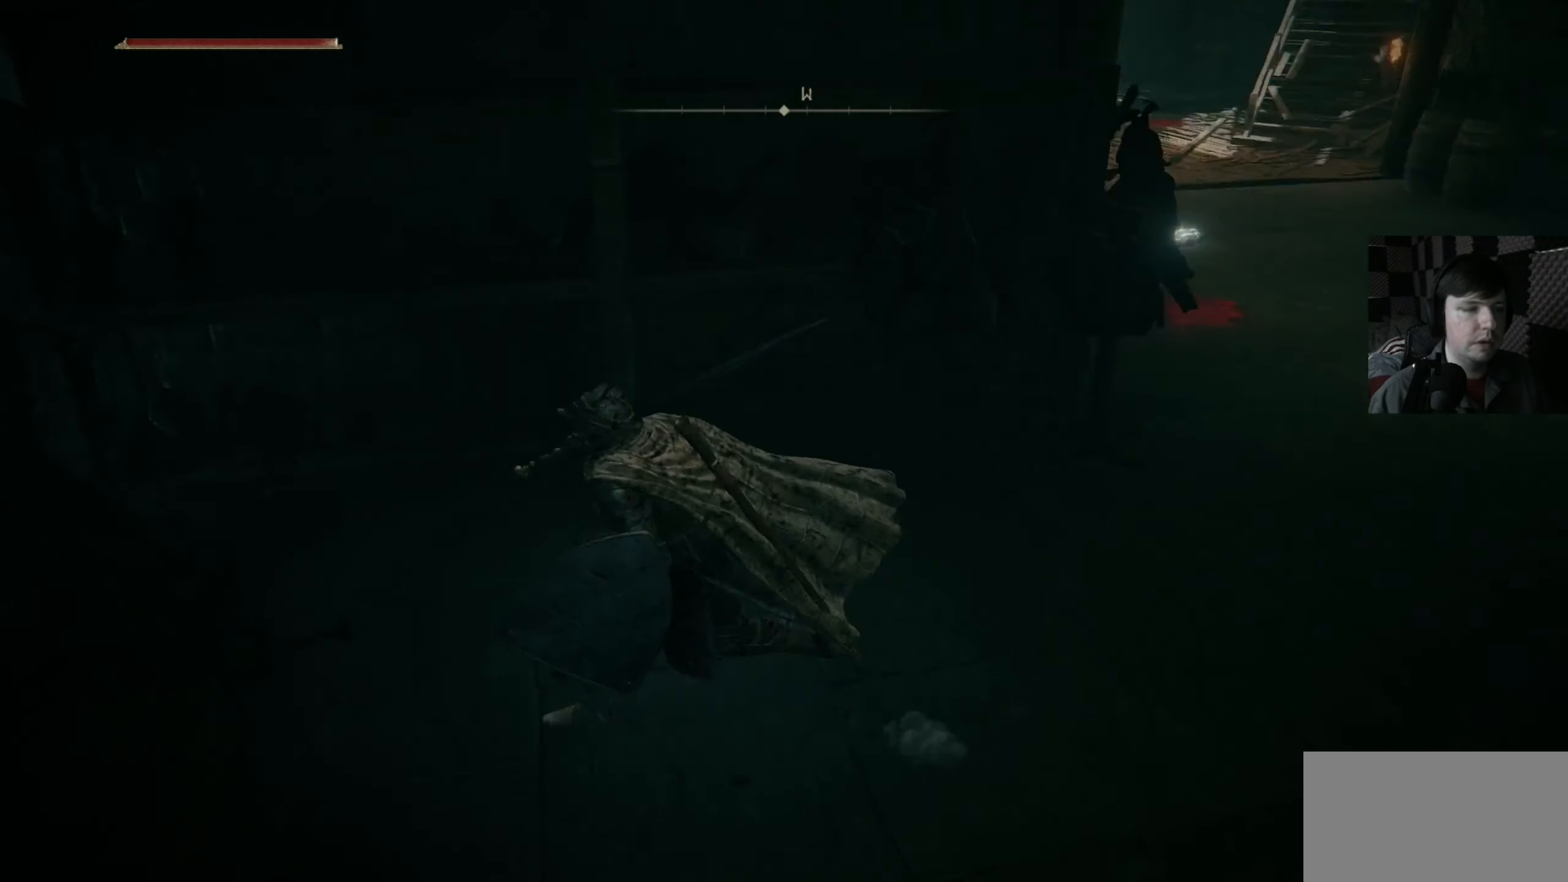
{"buttons": [], "left_stick": "up-right", "right_stick": "right", "events": [[100, "left_stick", "up-left"], [100, "right_stick", "right"], [167, "left_stick", "up"], [400, "left_stick", "up-right"]]}
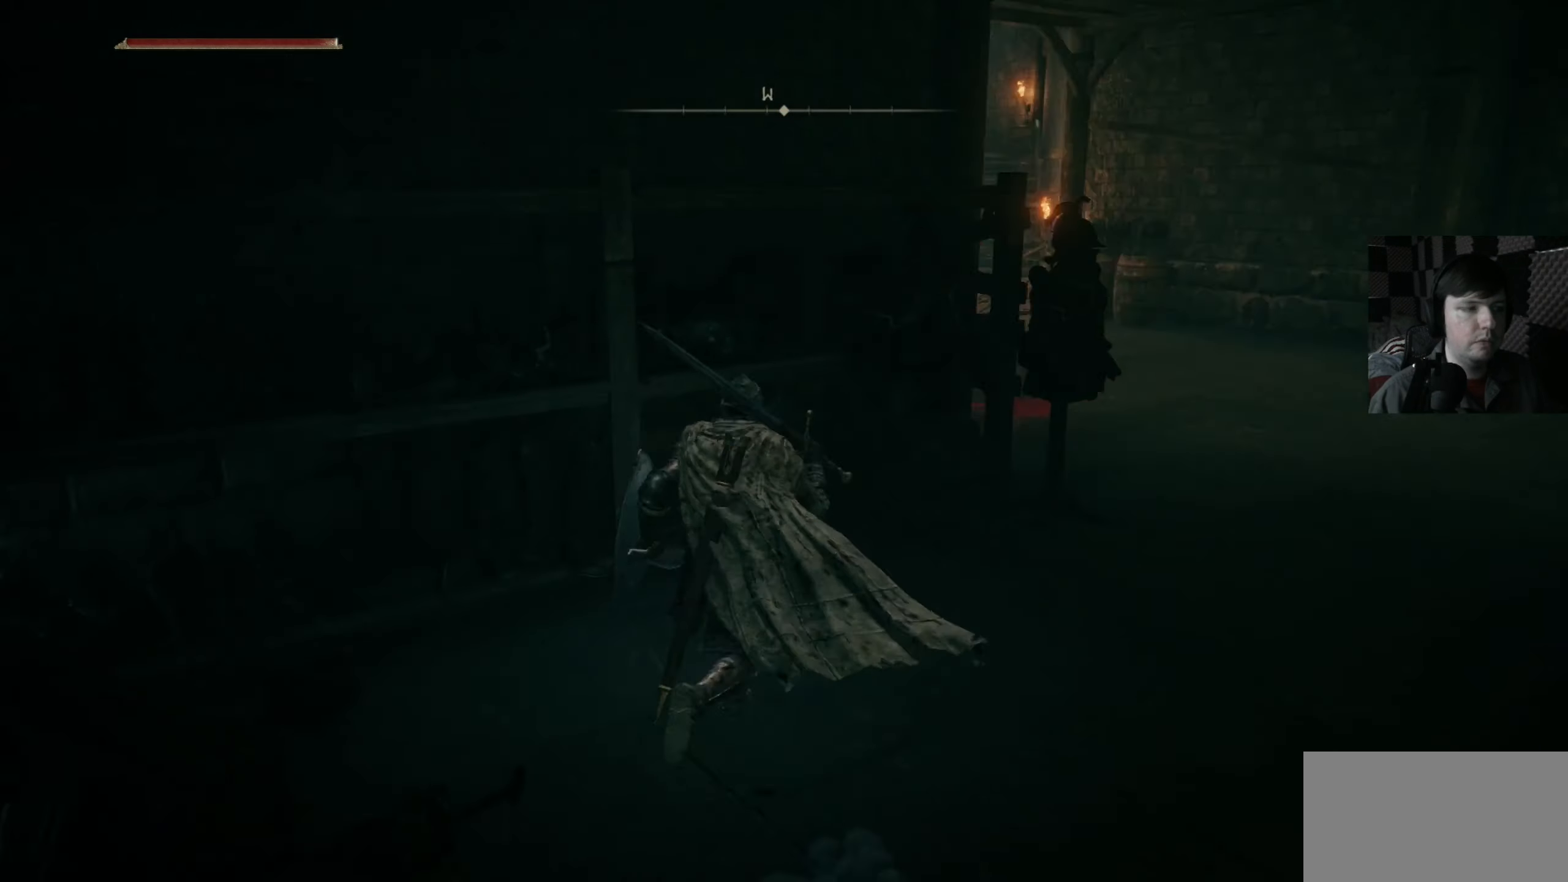
{"buttons": ["B"], "left_stick": "up", "right_stick": "center", "events": [[267, "right_stick", "center"], [334, "left_stick", "up"], [367, "B", "down"]]}
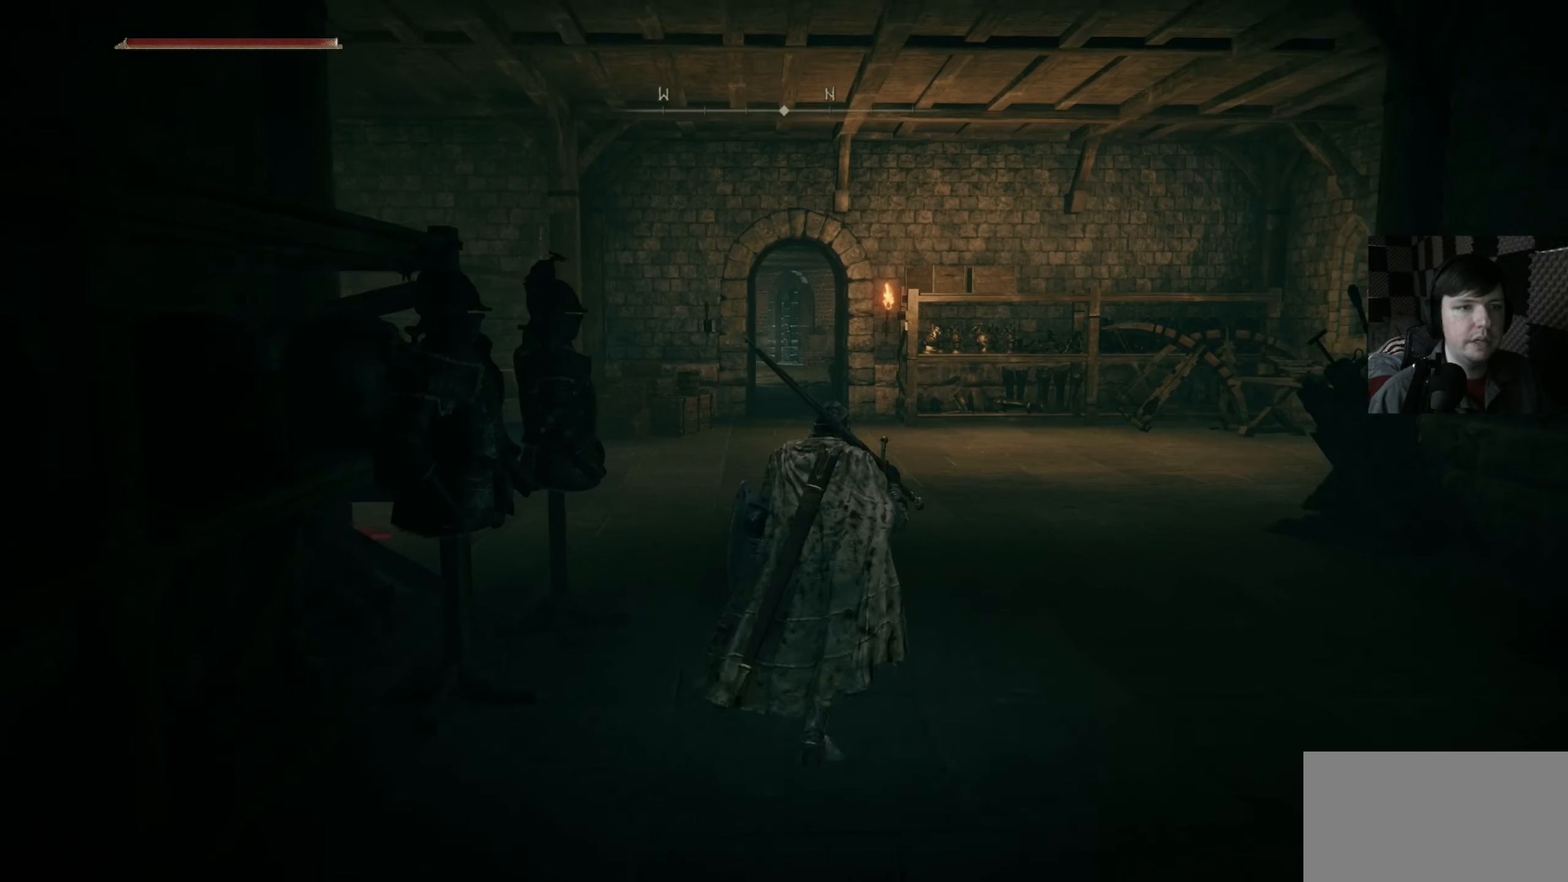
{"buttons": ["B"], "left_stick": "up", "right_stick": "center", "events": []}
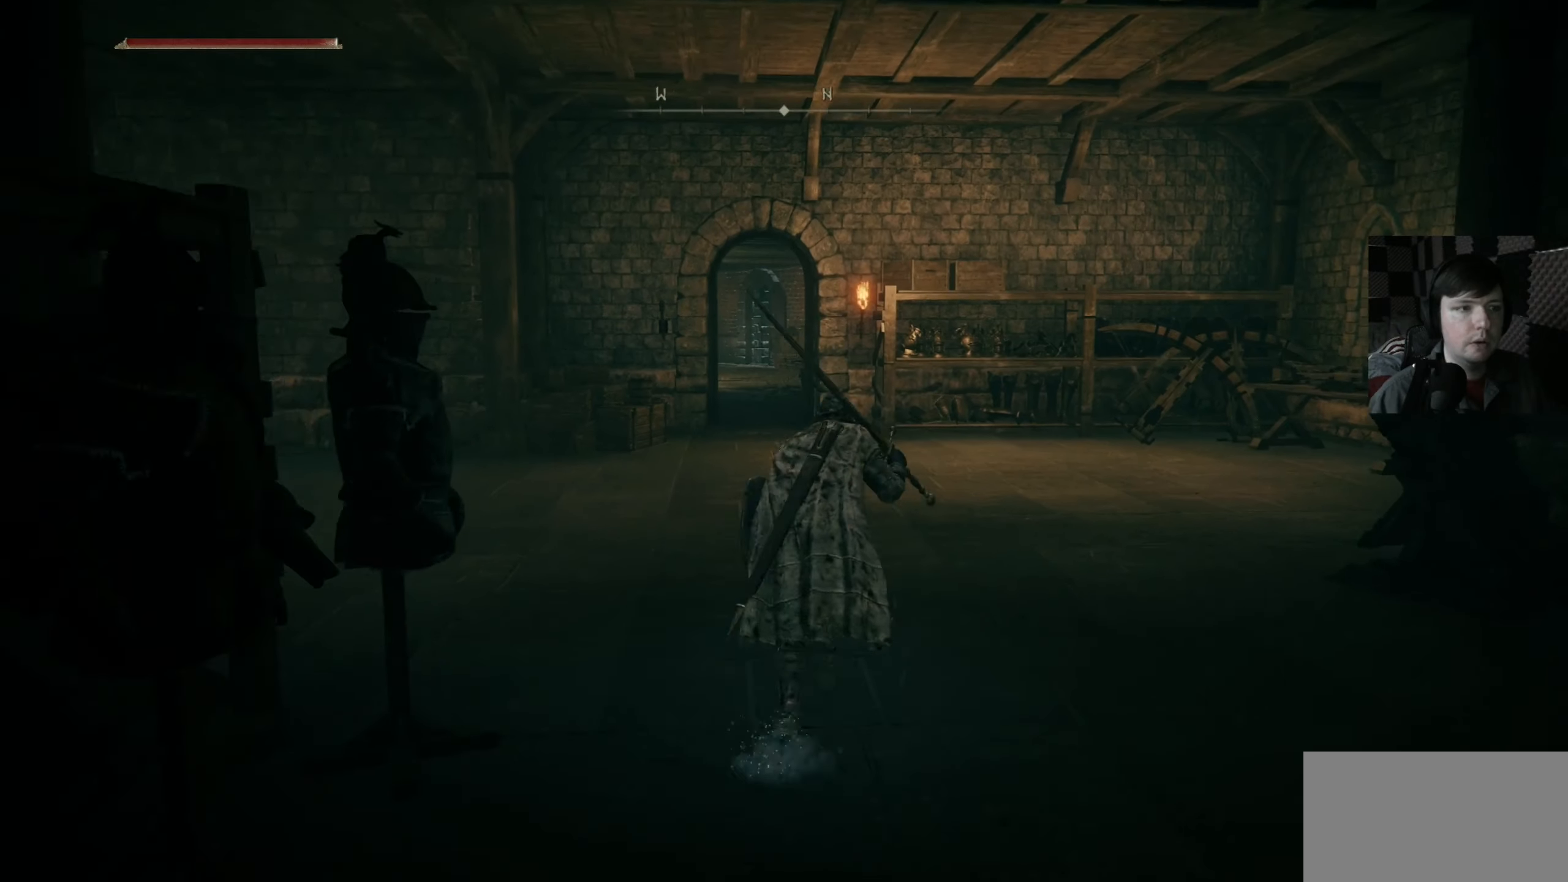
{"buttons": [], "left_stick": "up", "right_stick": "down-right", "events": [[100, "B", "up"], [300, "right_stick", "down-right"]]}
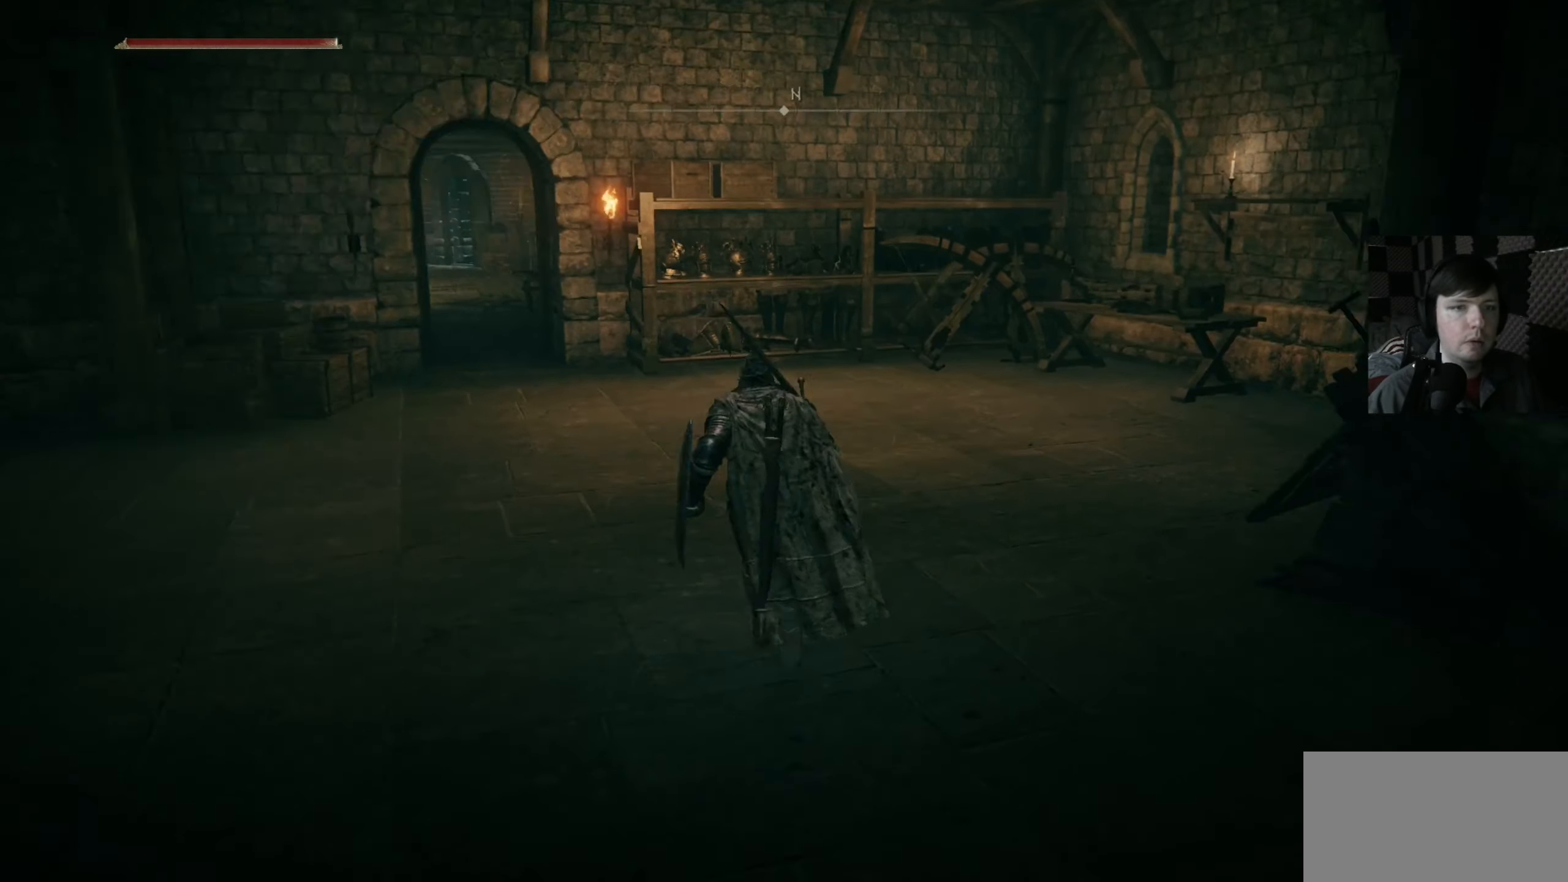
{"buttons": [], "left_stick": "up-left", "right_stick": "center", "events": [[200, "right_stick", "right"], [233, "left_stick", "up-left"], [366, "right_stick", "center"]]}
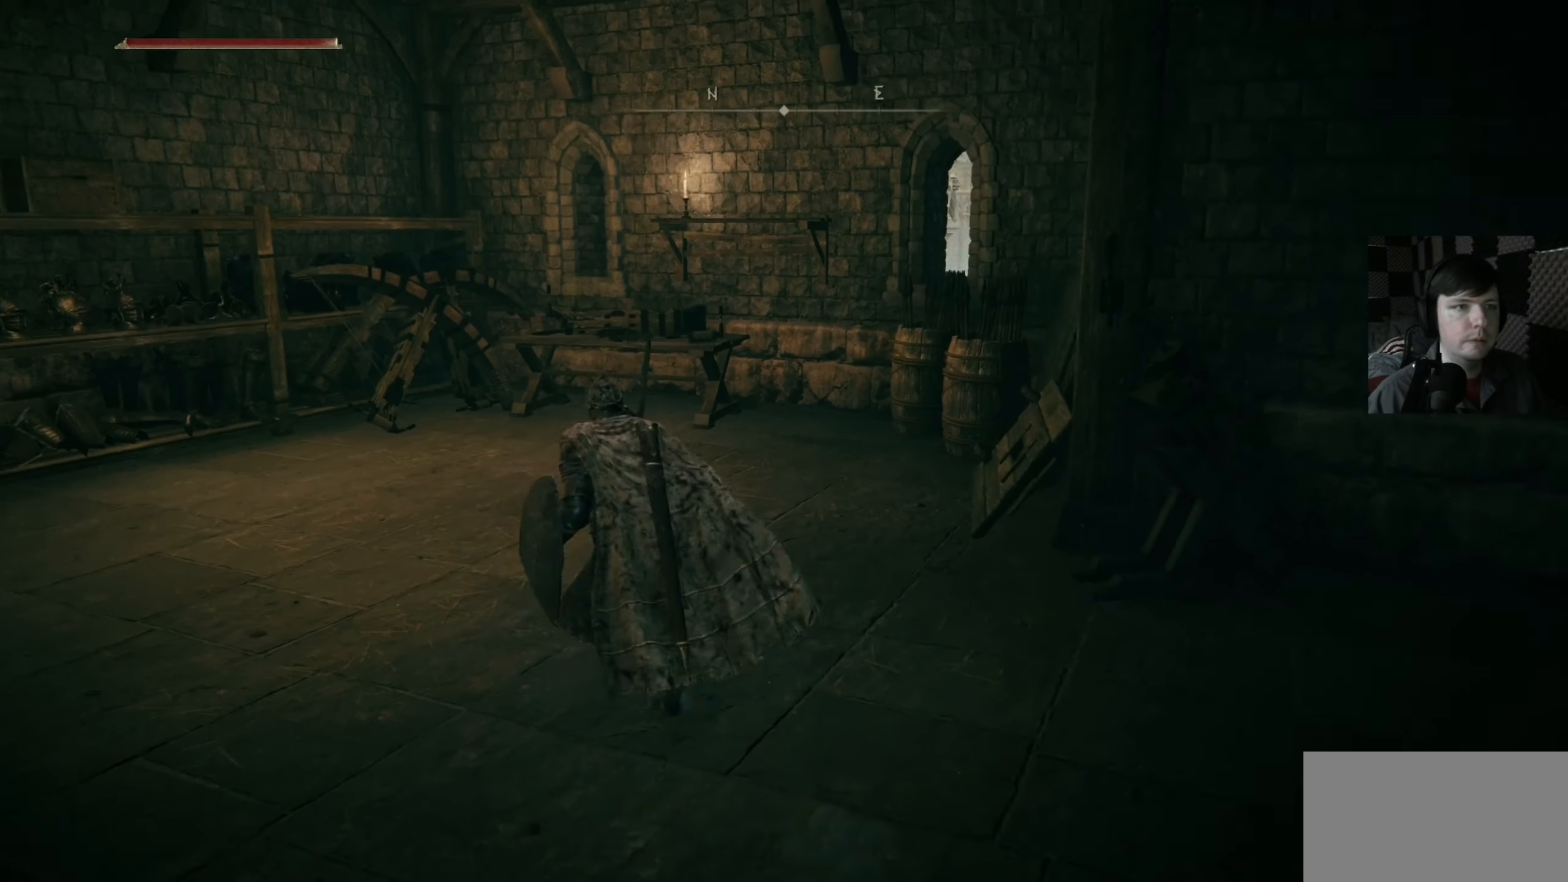
{"buttons": [], "left_stick": "up-left", "right_stick": "left", "events": [[233, "right_stick", "down-left"], [500, "right_stick", "left"]]}
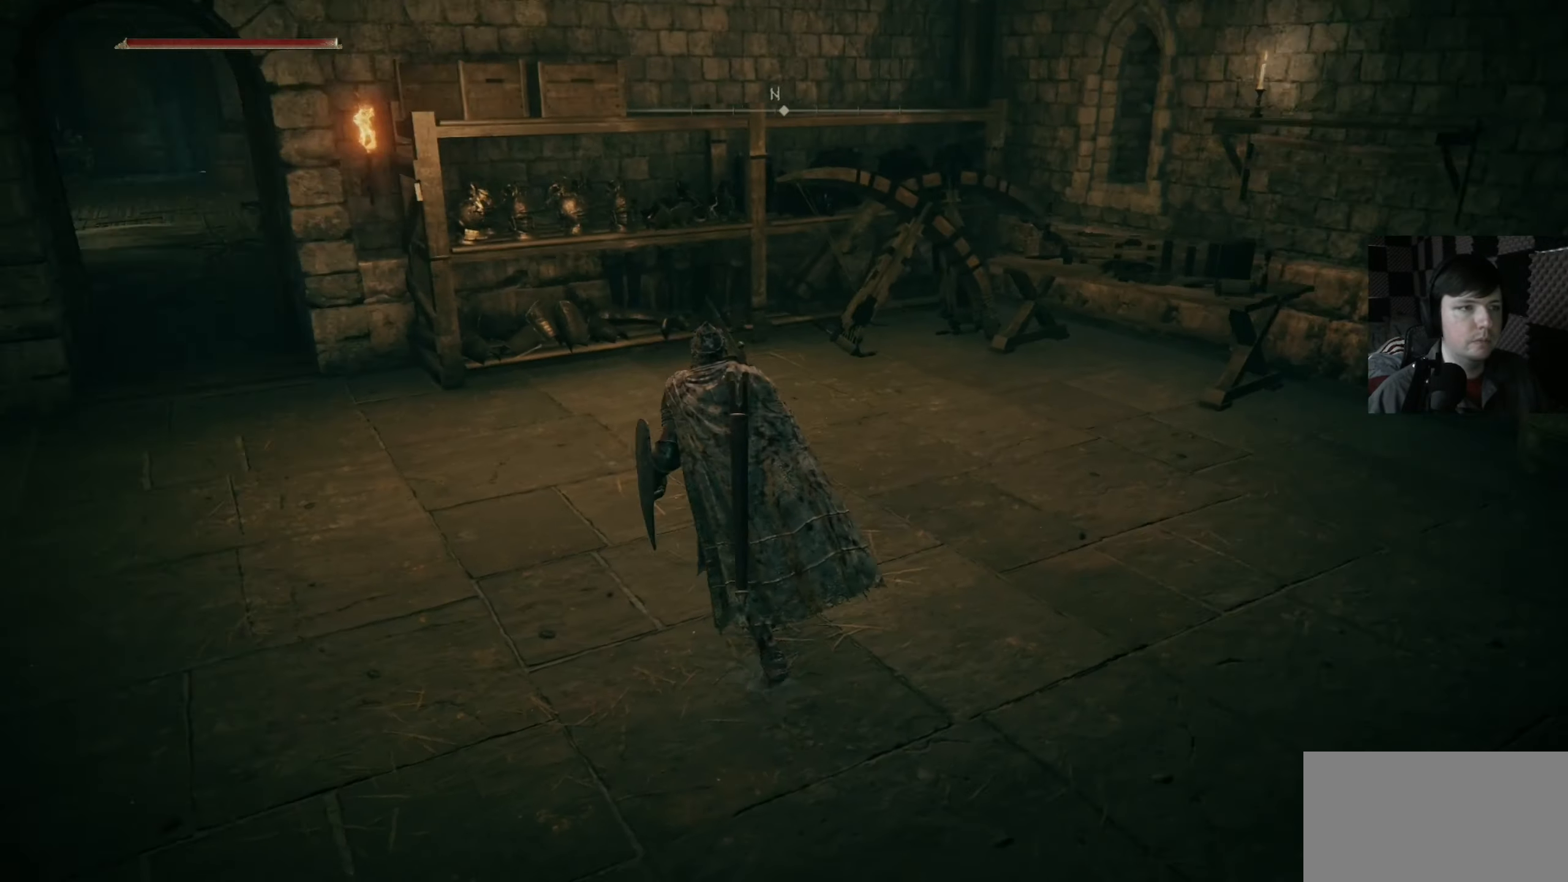
{"buttons": [], "left_stick": "up-left", "right_stick": "center", "events": [[166, "right_stick", "center"]]}
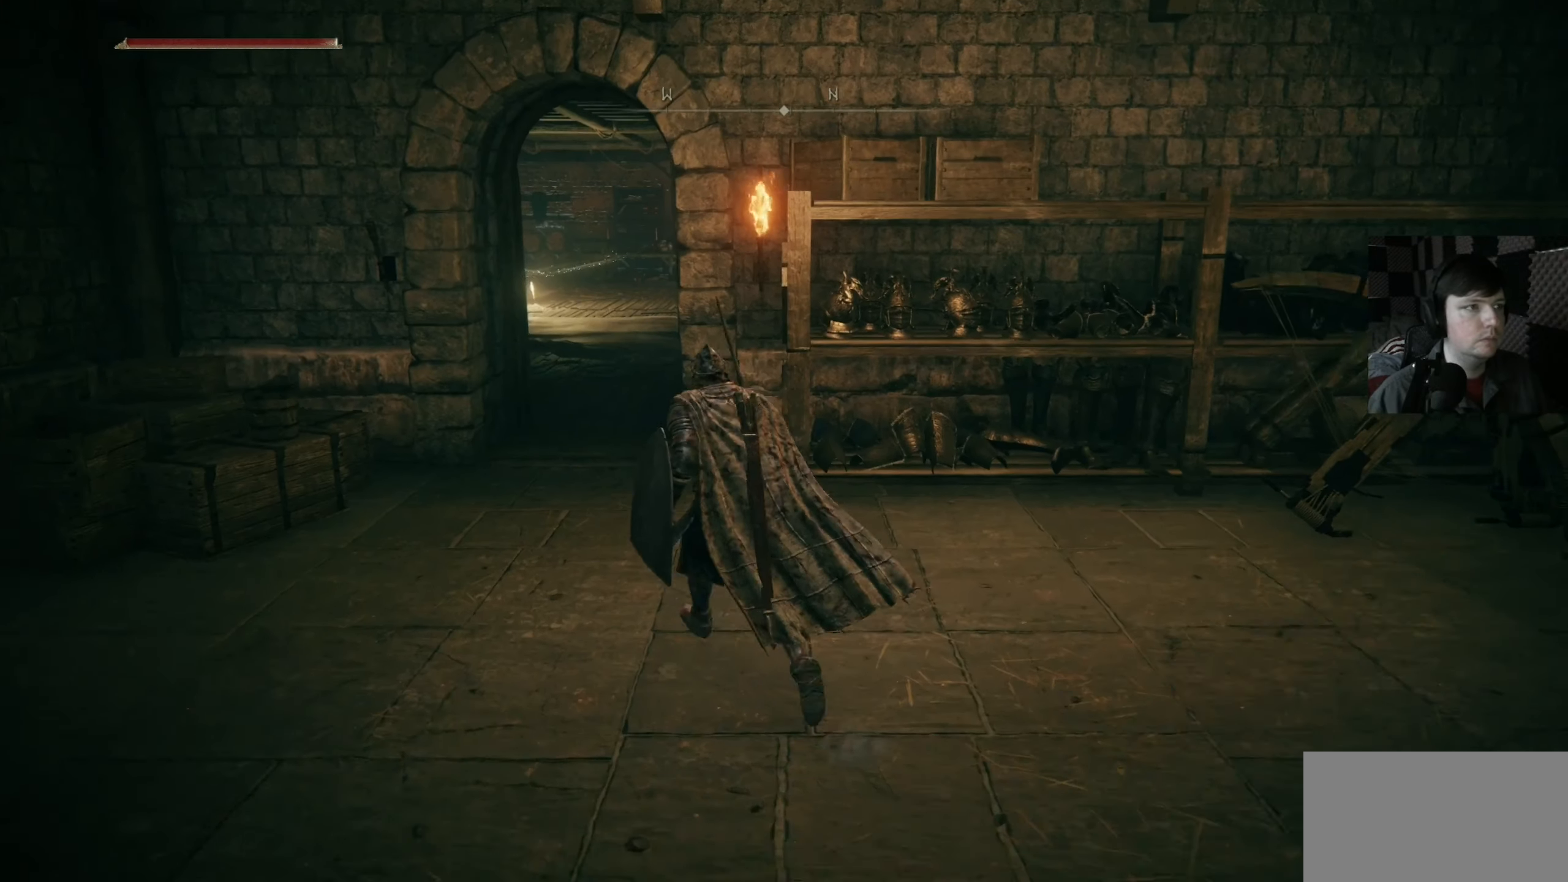
{"buttons": [], "left_stick": "up", "right_stick": "center", "events": [[200, "right_stick", "left"], [233, "left_stick", "up"], [266, "L1", "down"], [333, "right_stick", "center"], [466, "L1", "up"]]}